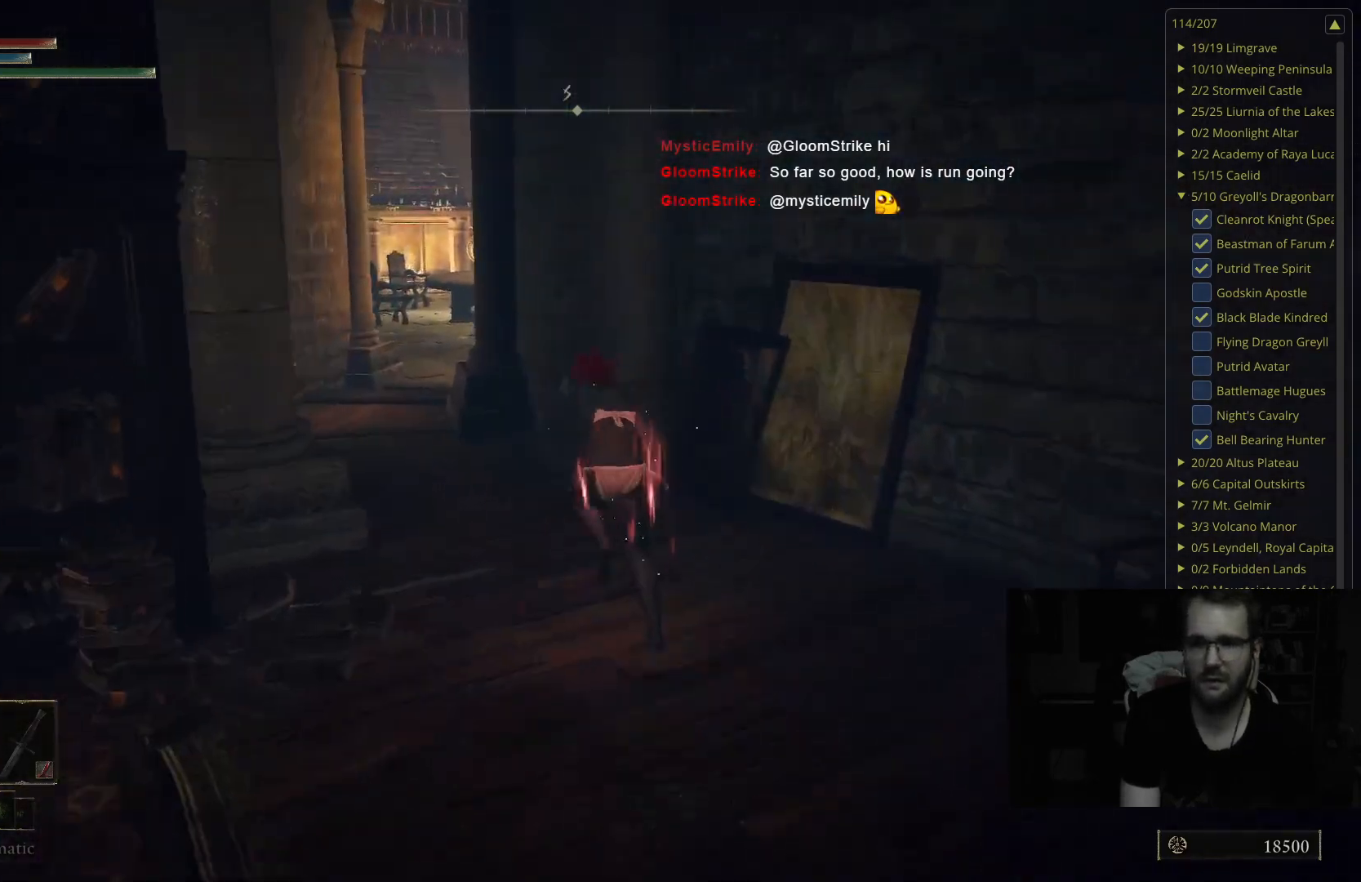
Gameplay with a controller (Xbox layout); each line is a JSON object with the inputs held at the frame after it. "events" lists button and stick changes between this image and that frame as [ms after this image, input, new state], when the widget could be followed in between.
{"buttons": ["B"], "left_stick": "up", "right_stick": "center", "events": [[50, "right_stick", "right"], [233, "left_stick", "up-left"], [233, "right_stick", "center"], [400, "left_stick", "up"]]}
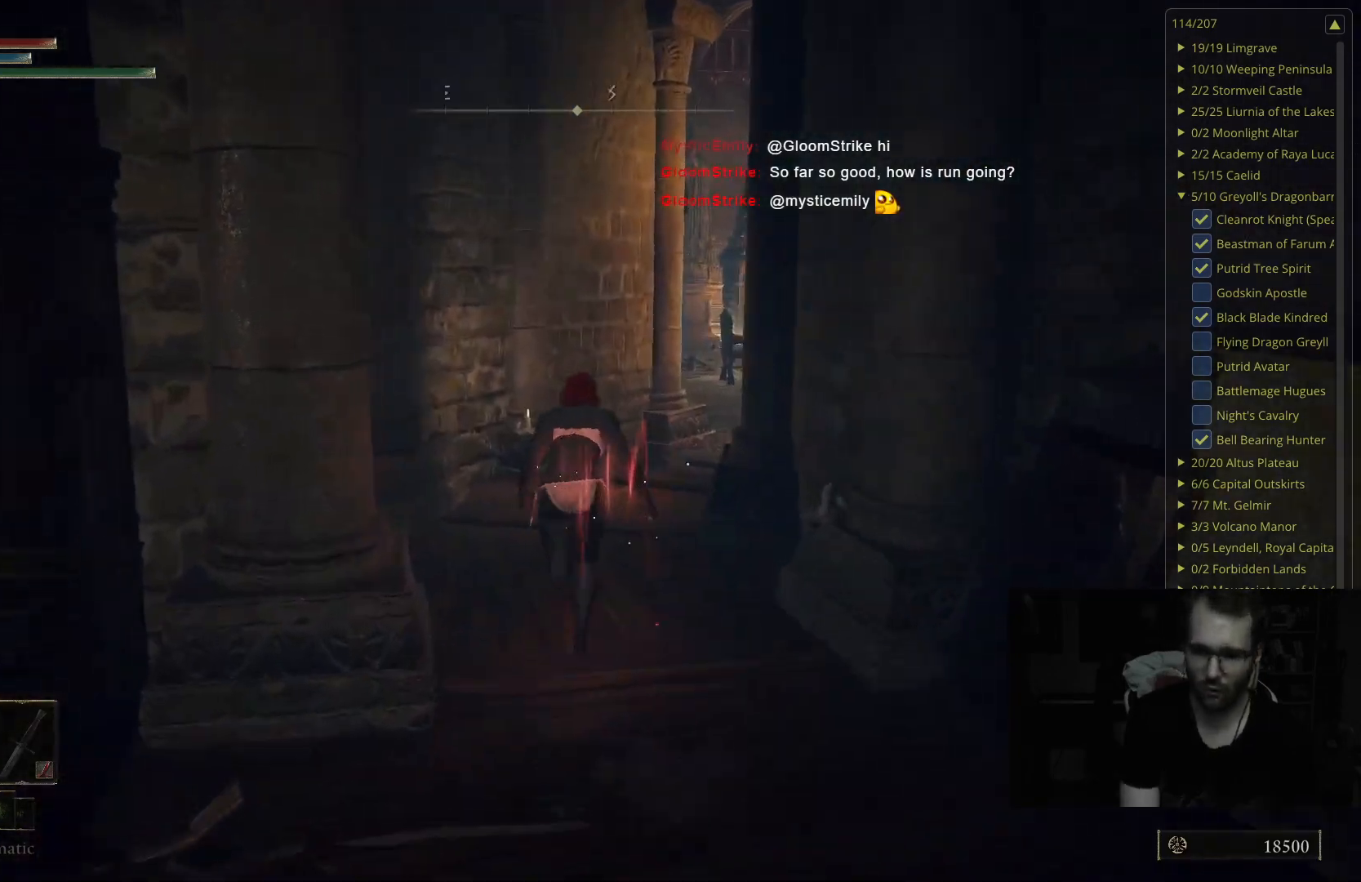
{"buttons": ["B"], "left_stick": "up", "right_stick": "center", "events": [[250, "right_stick", "down-left"], [367, "right_stick", "center"]]}
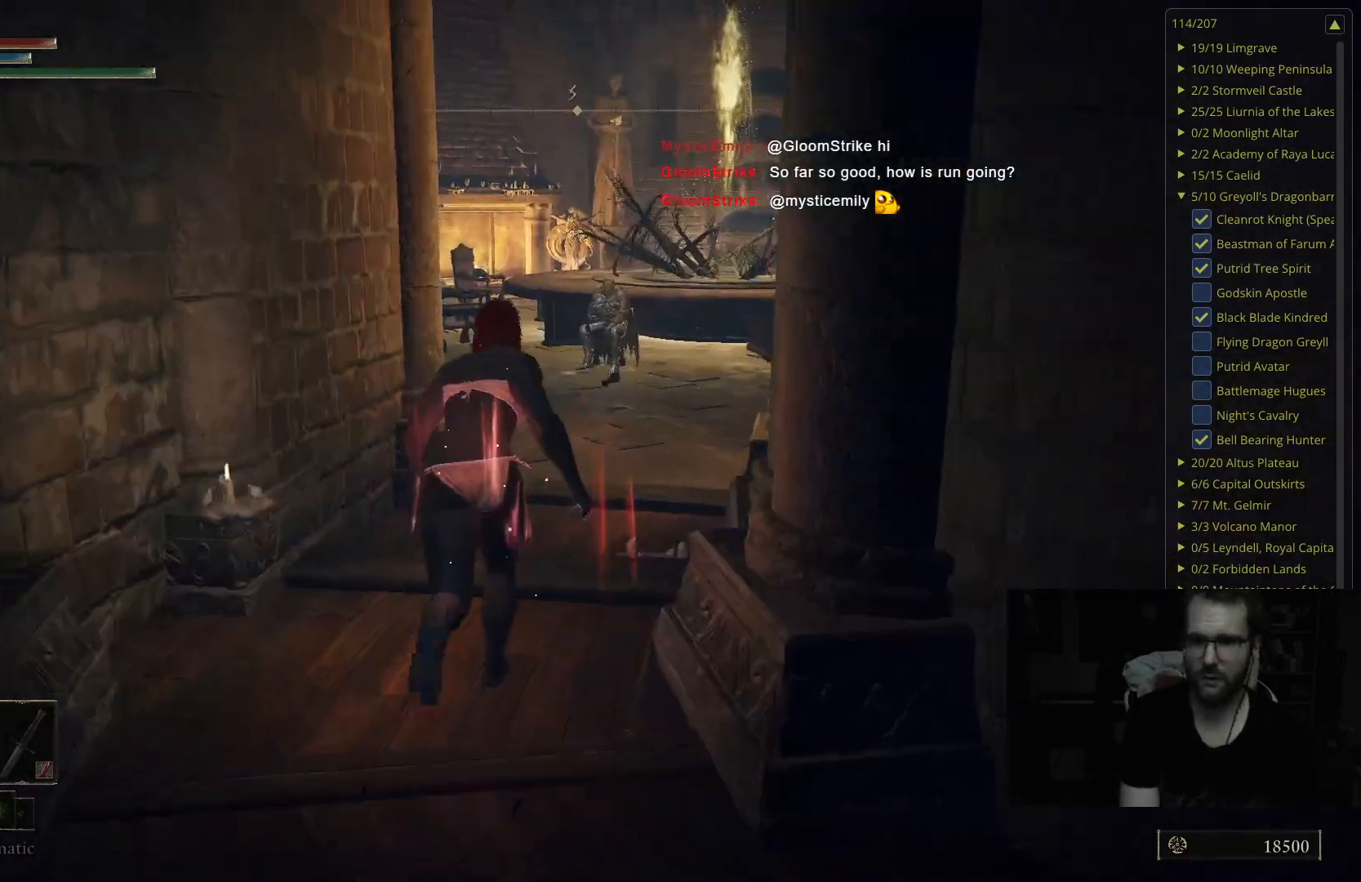
{"buttons": [], "left_stick": "up", "right_stick": "center", "events": [[367, "B", "up"]]}
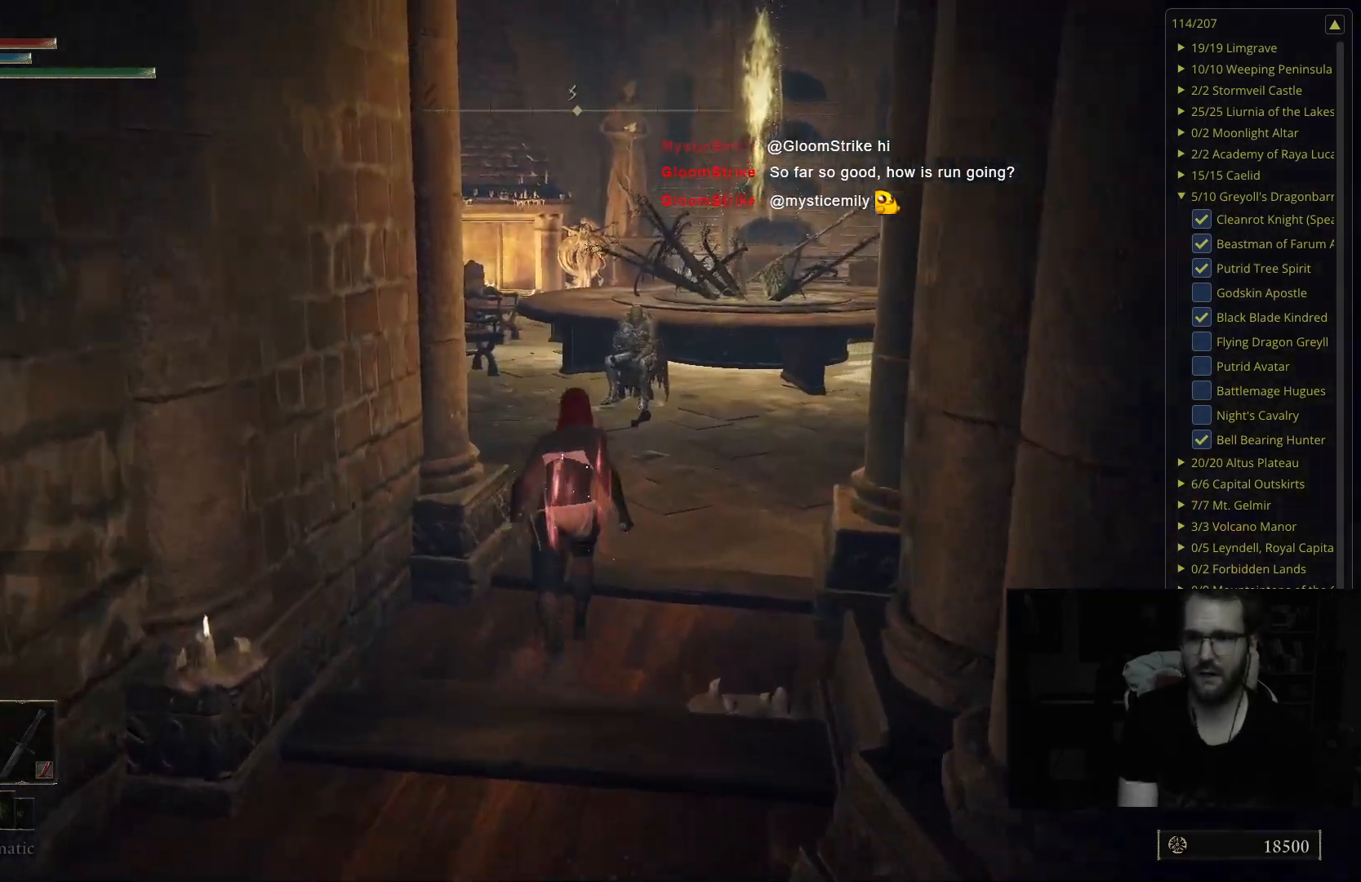
{"buttons": [], "left_stick": "up", "right_stick": "center", "events": []}
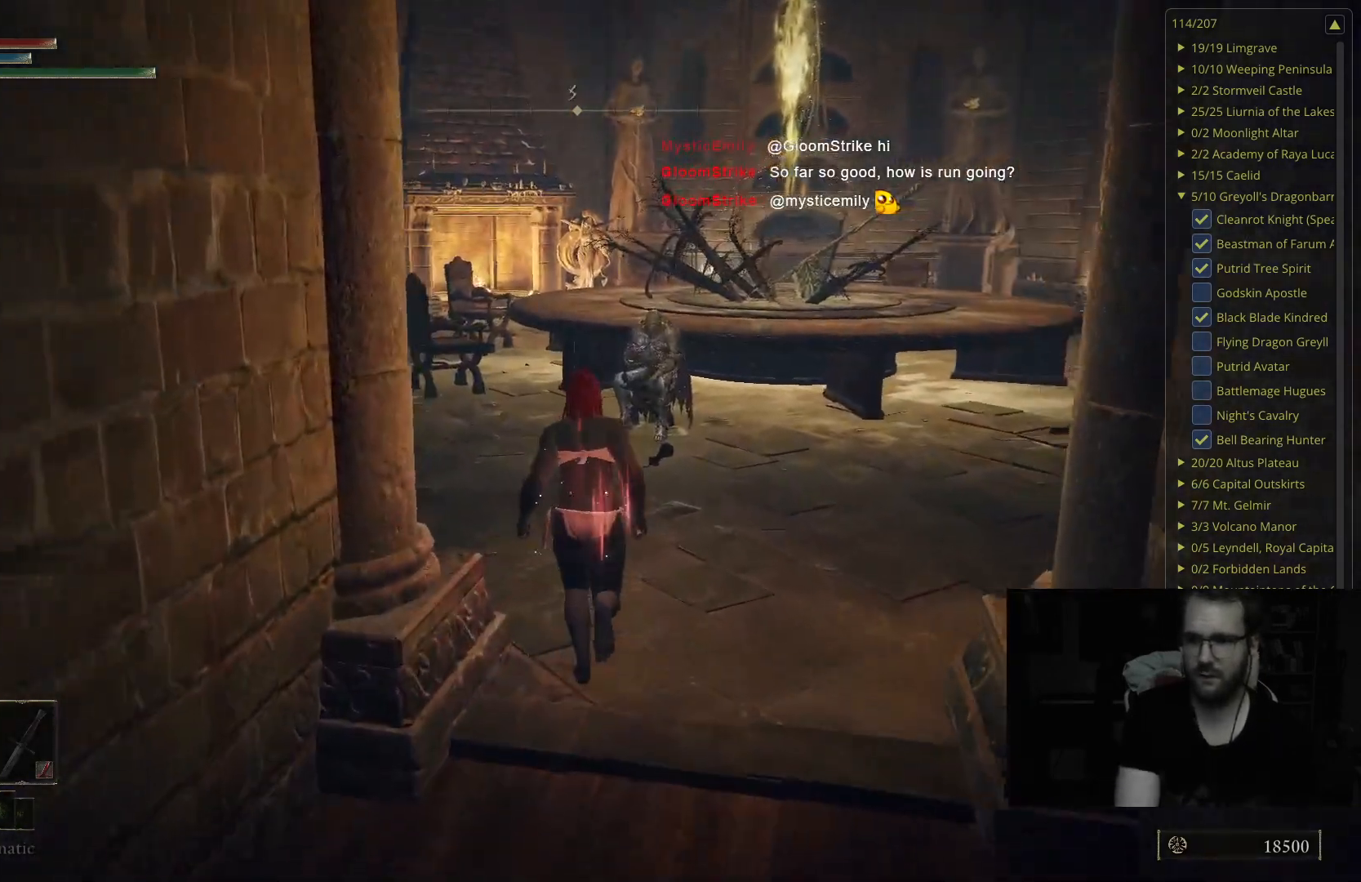
{"buttons": [], "left_stick": "up-left", "right_stick": "center", "events": [[383, "left_stick", "up-left"]]}
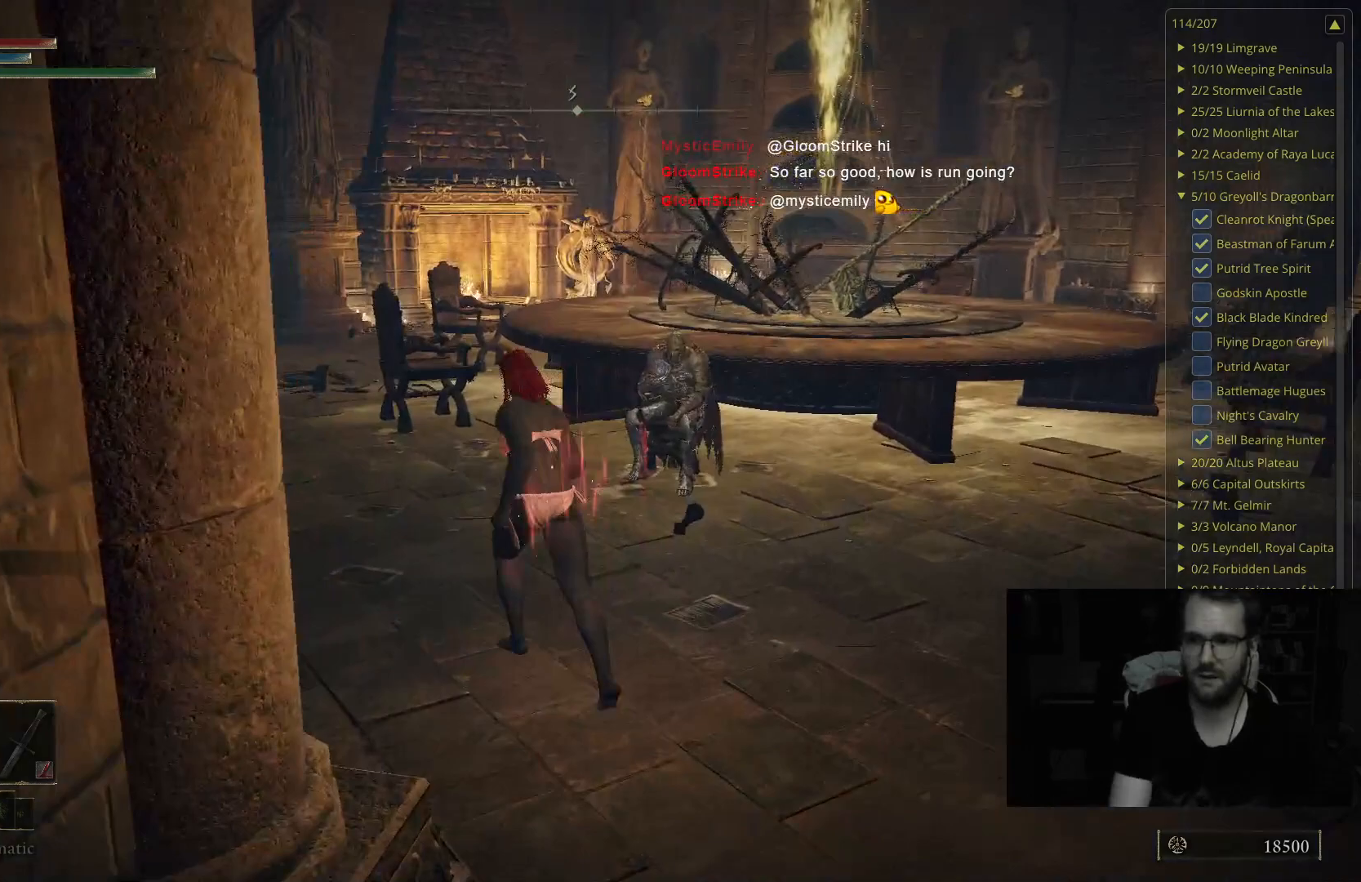
{"buttons": [], "left_stick": "up", "right_stick": "center", "events": [[183, "right_stick", "right"], [317, "left_stick", "up"], [350, "right_stick", "center"]]}
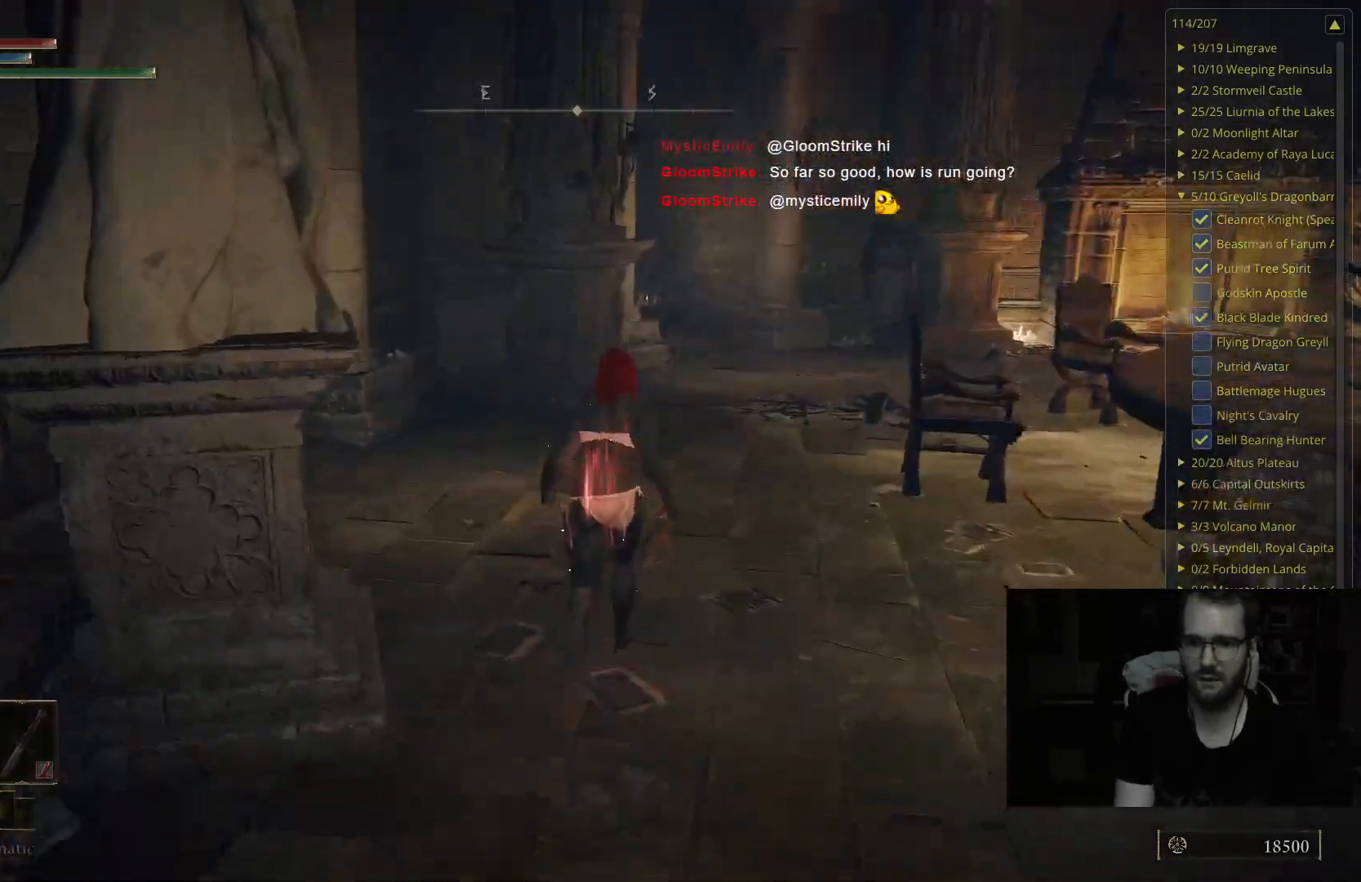
{"buttons": [], "left_stick": "up", "right_stick": "center", "events": [[333, "right_stick", "down-left"], [417, "right_stick", "center"]]}
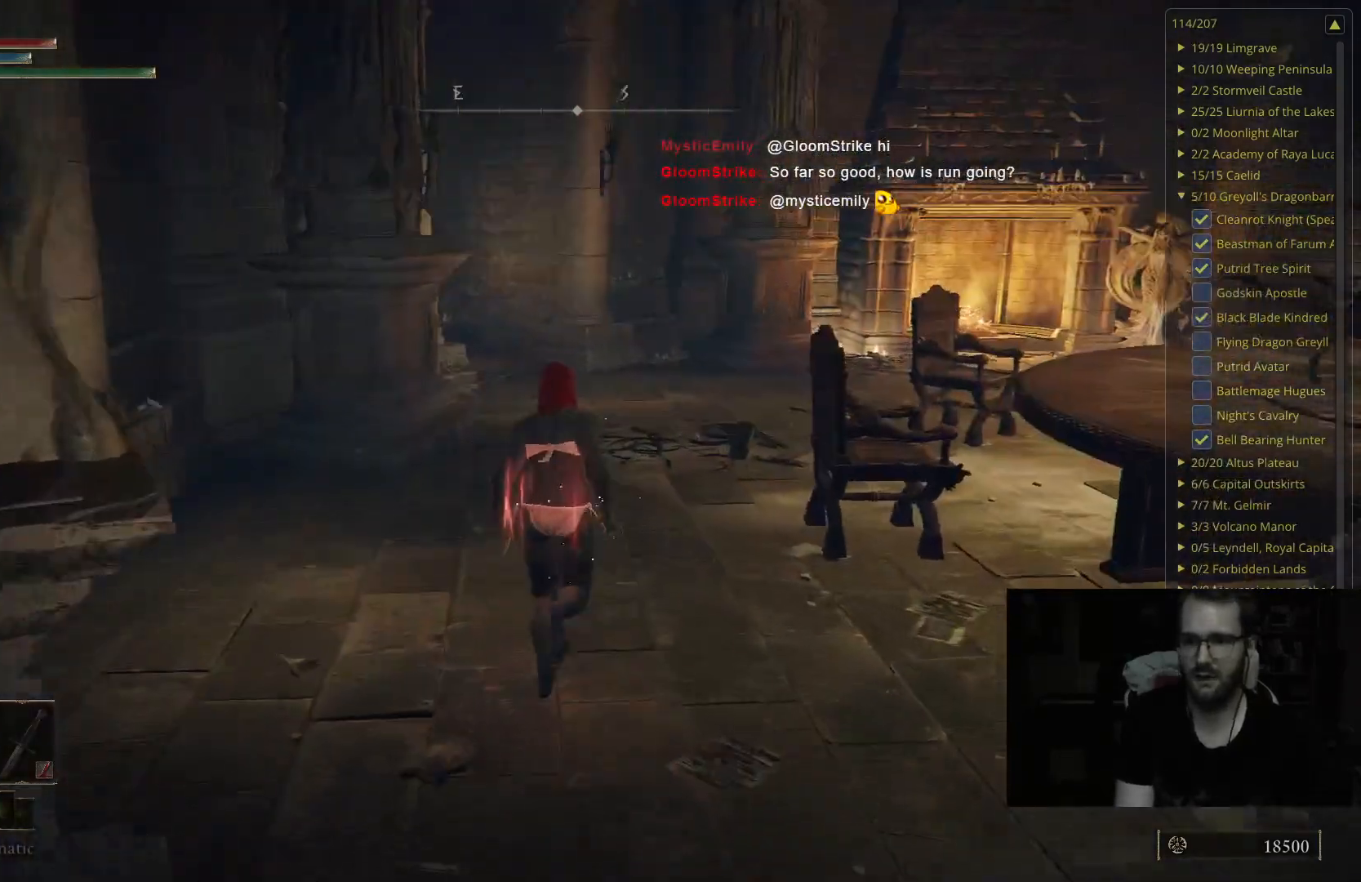
{"buttons": ["B"], "left_stick": "up", "right_stick": "center", "events": [[200, "B", "down"]]}
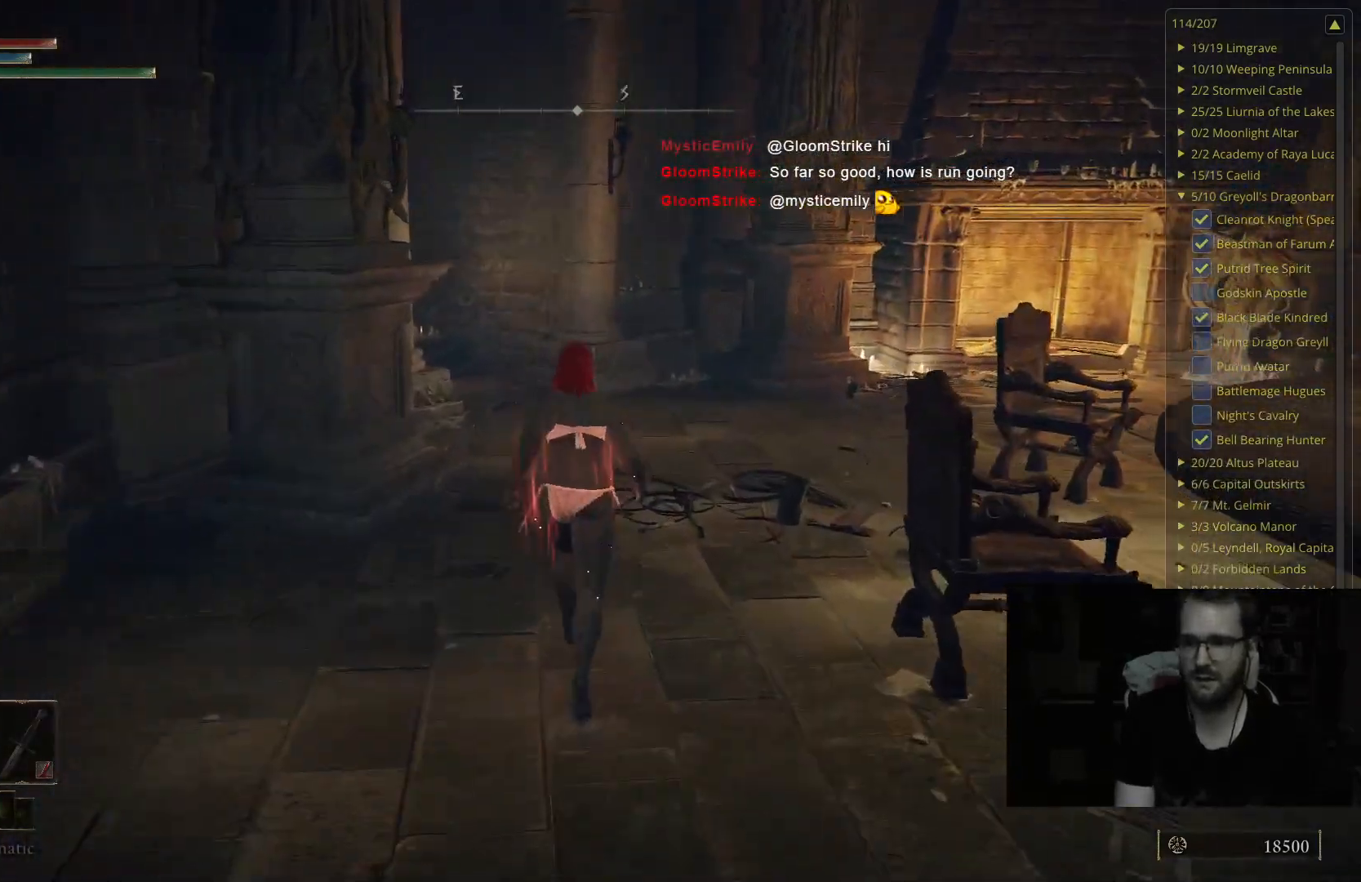
{"buttons": ["B"], "left_stick": "up", "right_stick": "center", "events": [[367, "right_stick", "right"], [467, "right_stick", "center"]]}
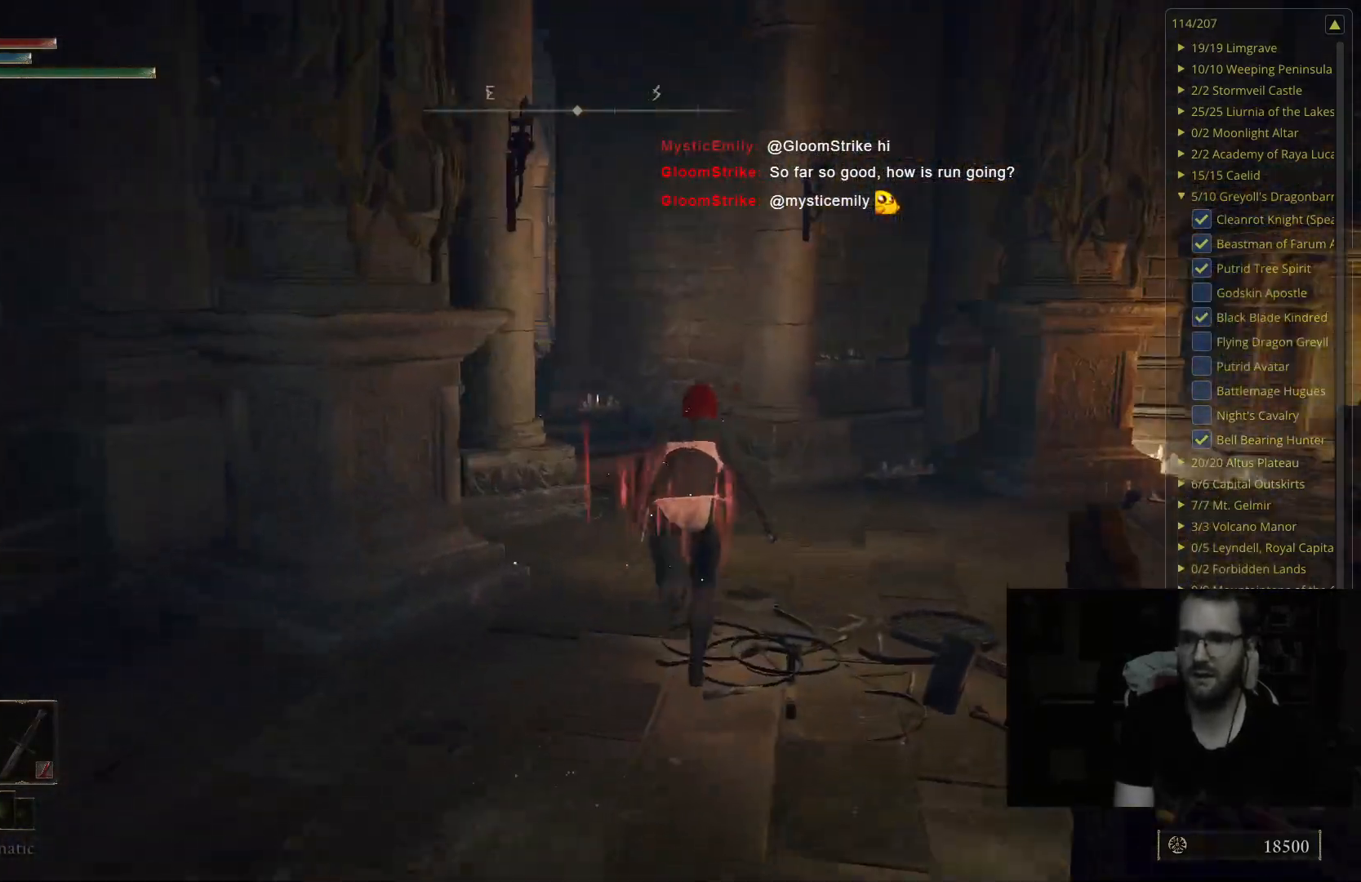
{"buttons": ["B"], "left_stick": "up", "right_stick": "center", "events": [[300, "right_stick", "right"], [450, "right_stick", "center"]]}
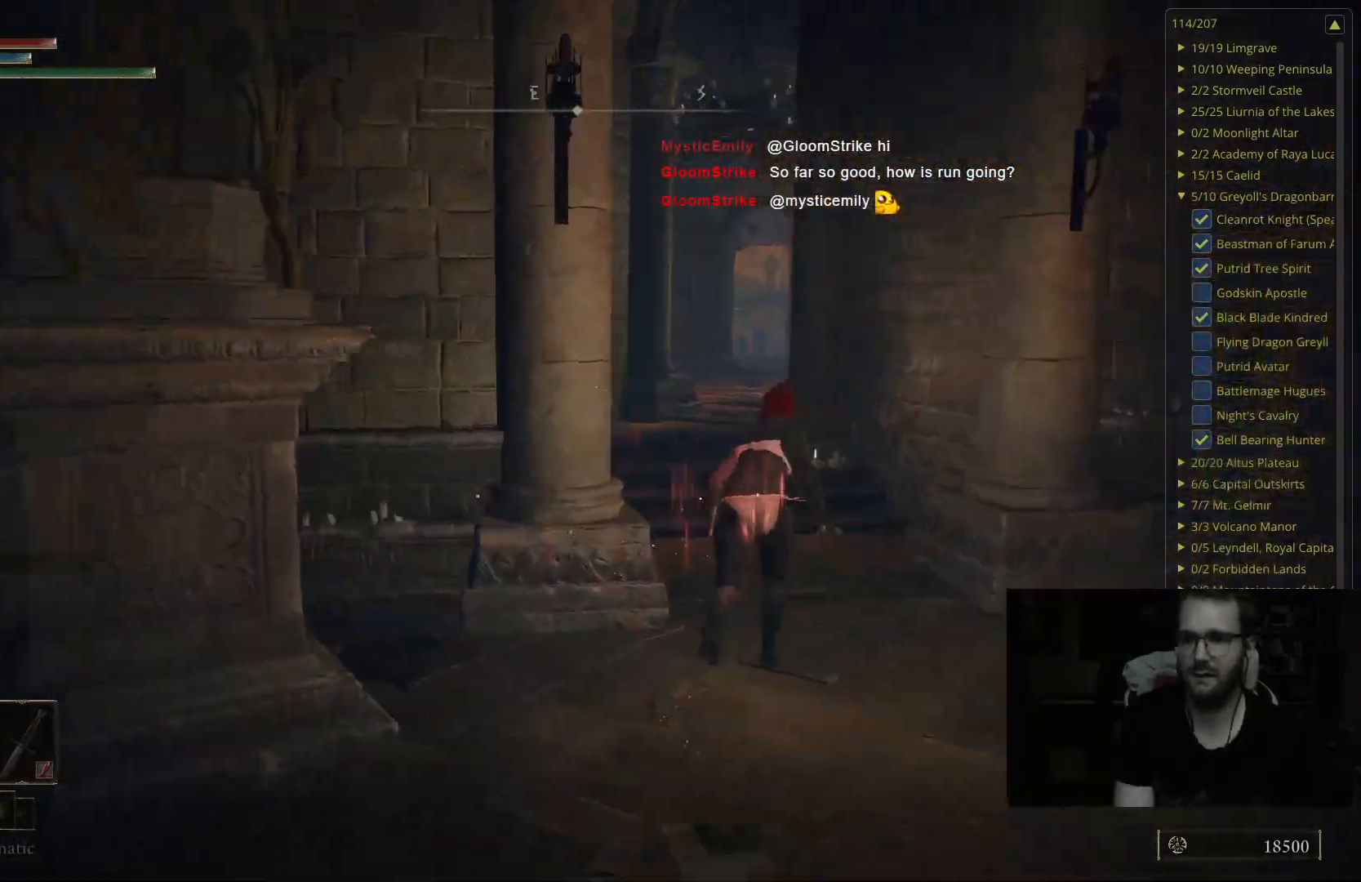
{"buttons": ["B"], "left_stick": "up", "right_stick": "center", "events": []}
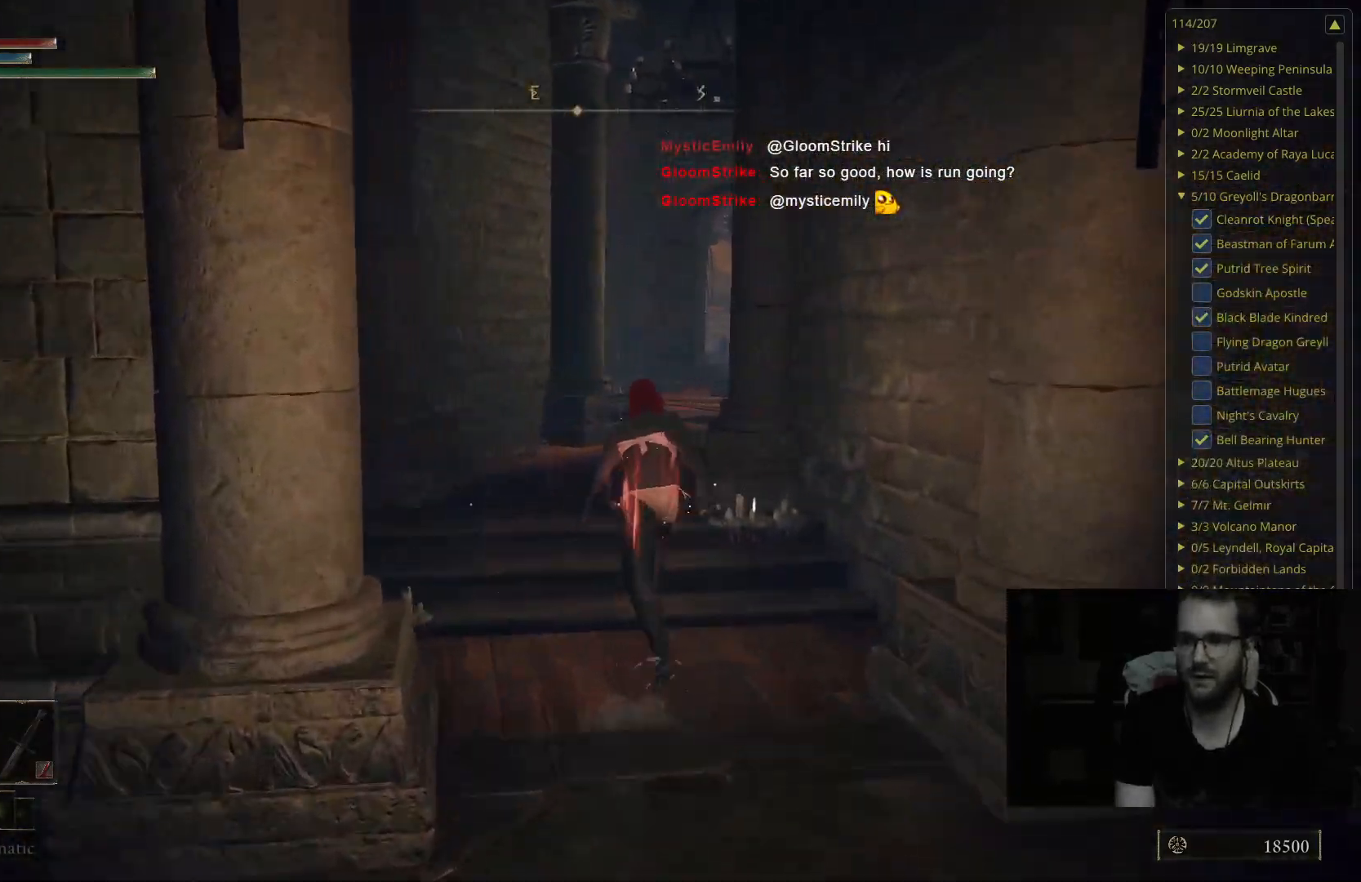
{"buttons": ["B"], "left_stick": "up", "right_stick": "center", "events": [[317, "right_stick", "down"], [433, "right_stick", "center"]]}
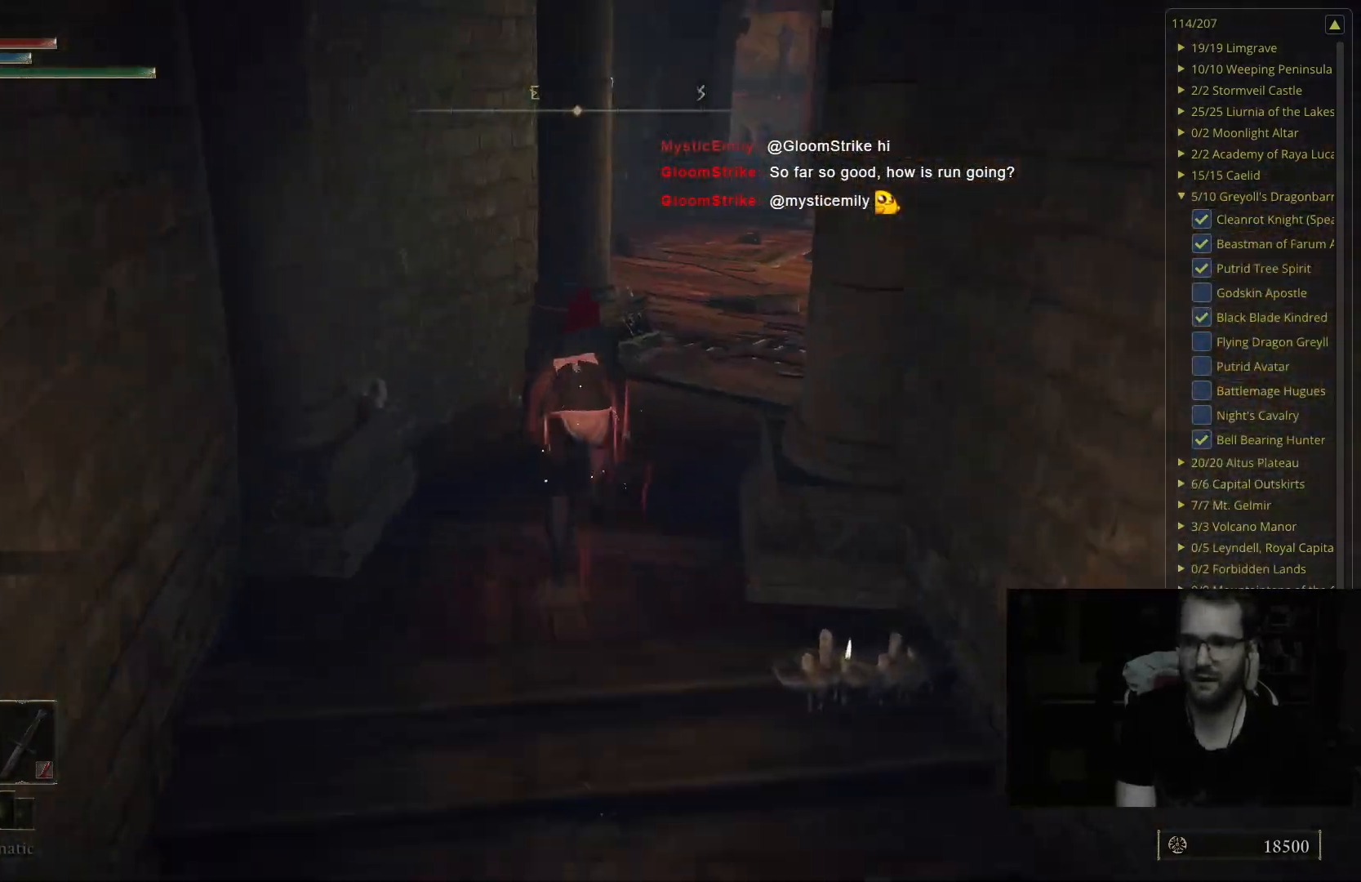
{"buttons": ["B"], "left_stick": "up", "right_stick": "center", "events": []}
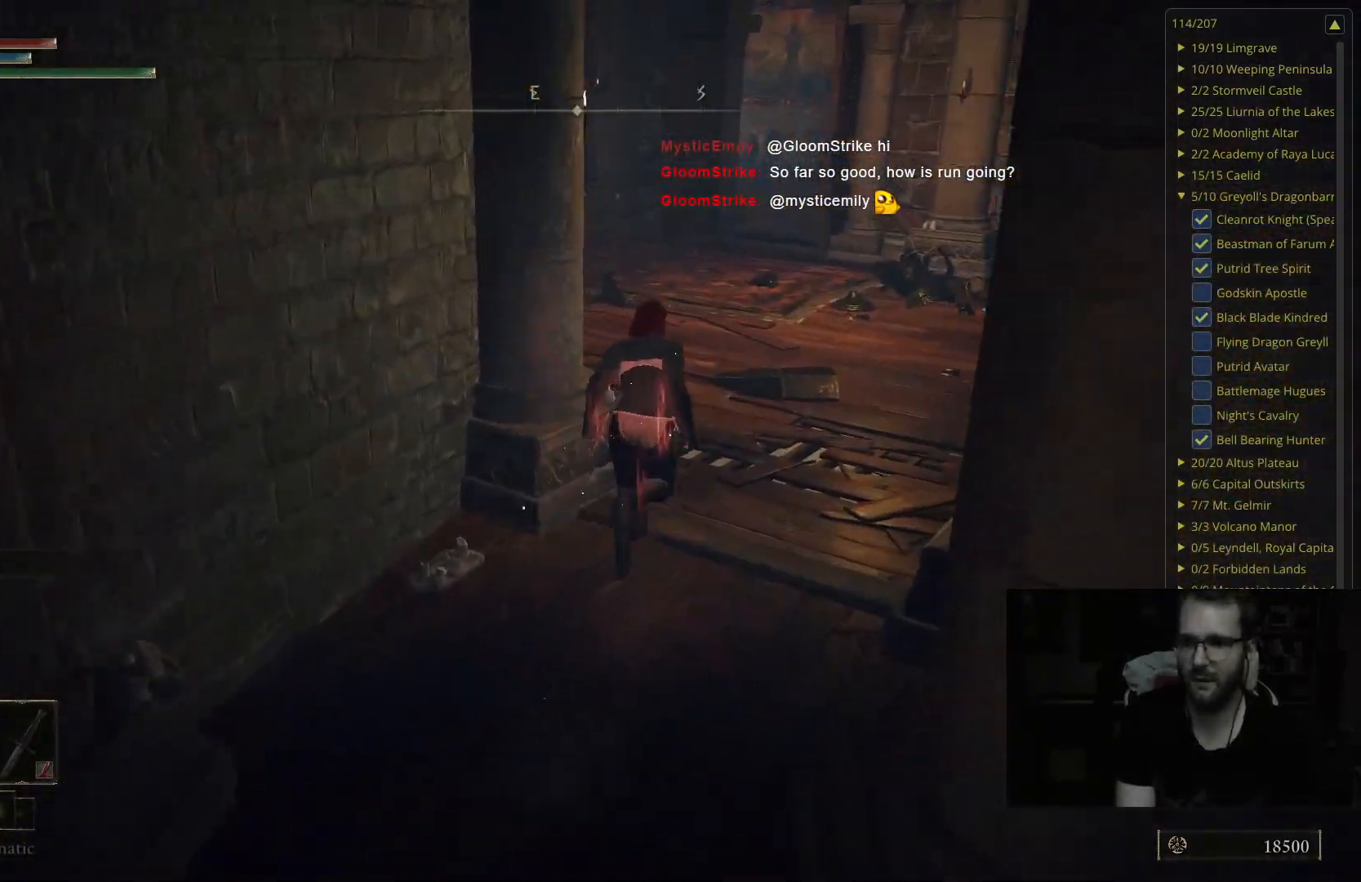
{"buttons": [], "left_stick": "up", "right_stick": "right", "events": [[133, "B", "up"], [500, "right_stick", "right"]]}
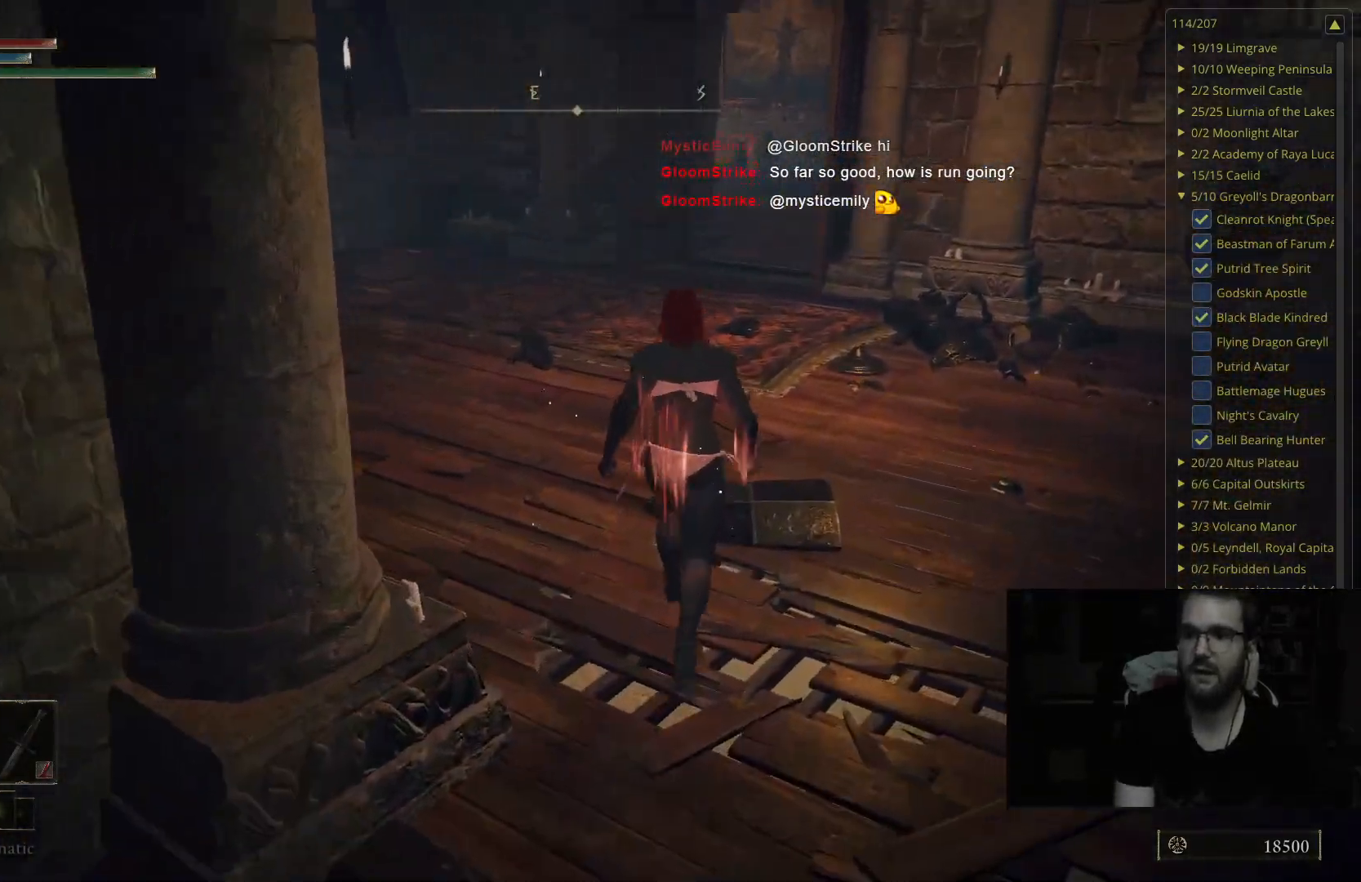
{"buttons": [], "left_stick": "up", "right_stick": "center", "events": [[133, "right_stick", "center"]]}
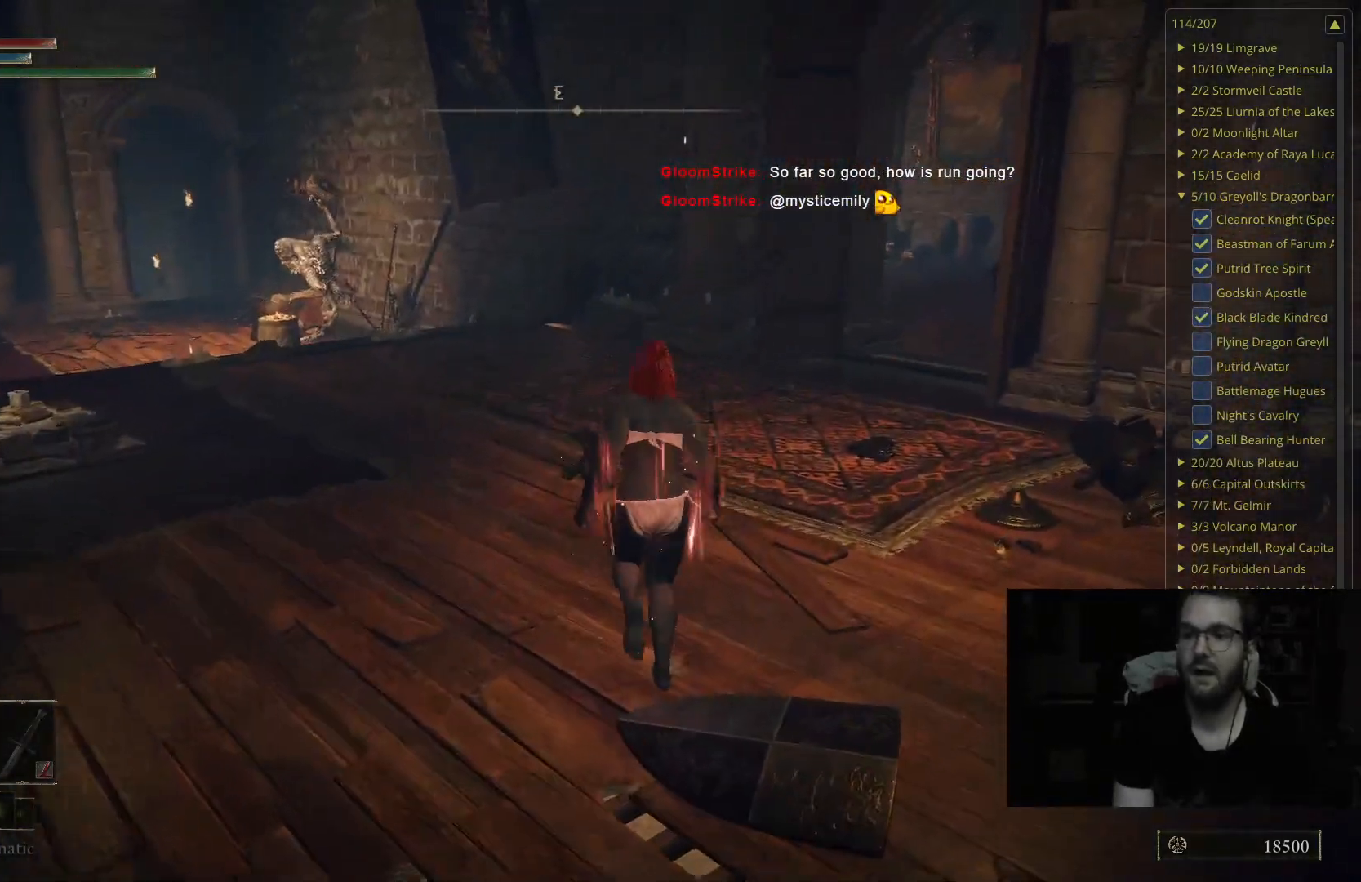
{"buttons": ["B"], "left_stick": "up", "right_stick": "center", "events": [[100, "right_stick", "right"], [250, "right_stick", "center"], [317, "B", "down"]]}
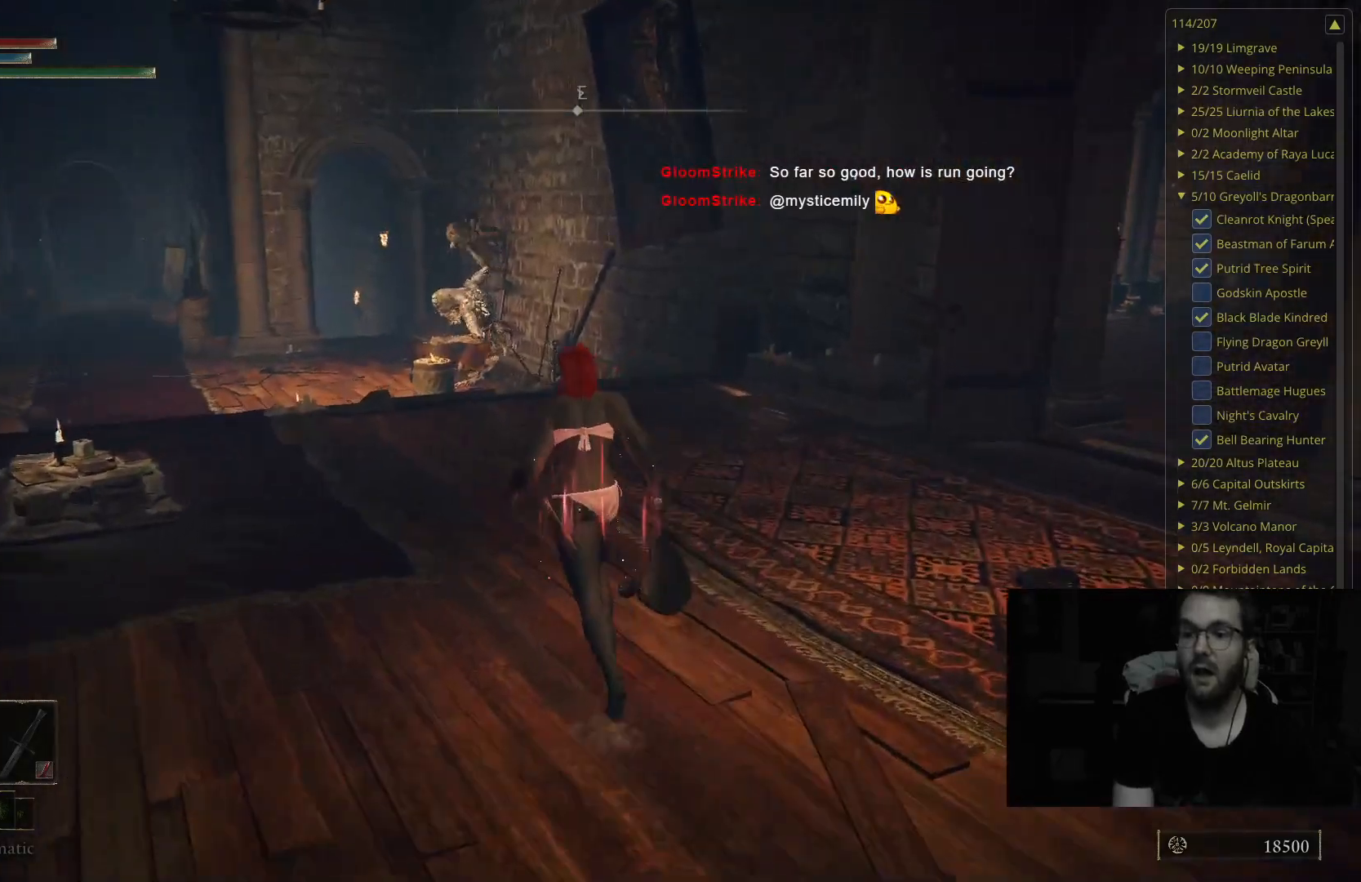
{"buttons": ["B"], "left_stick": "up", "right_stick": "center", "events": [[317, "right_stick", "right"], [433, "right_stick", "center"]]}
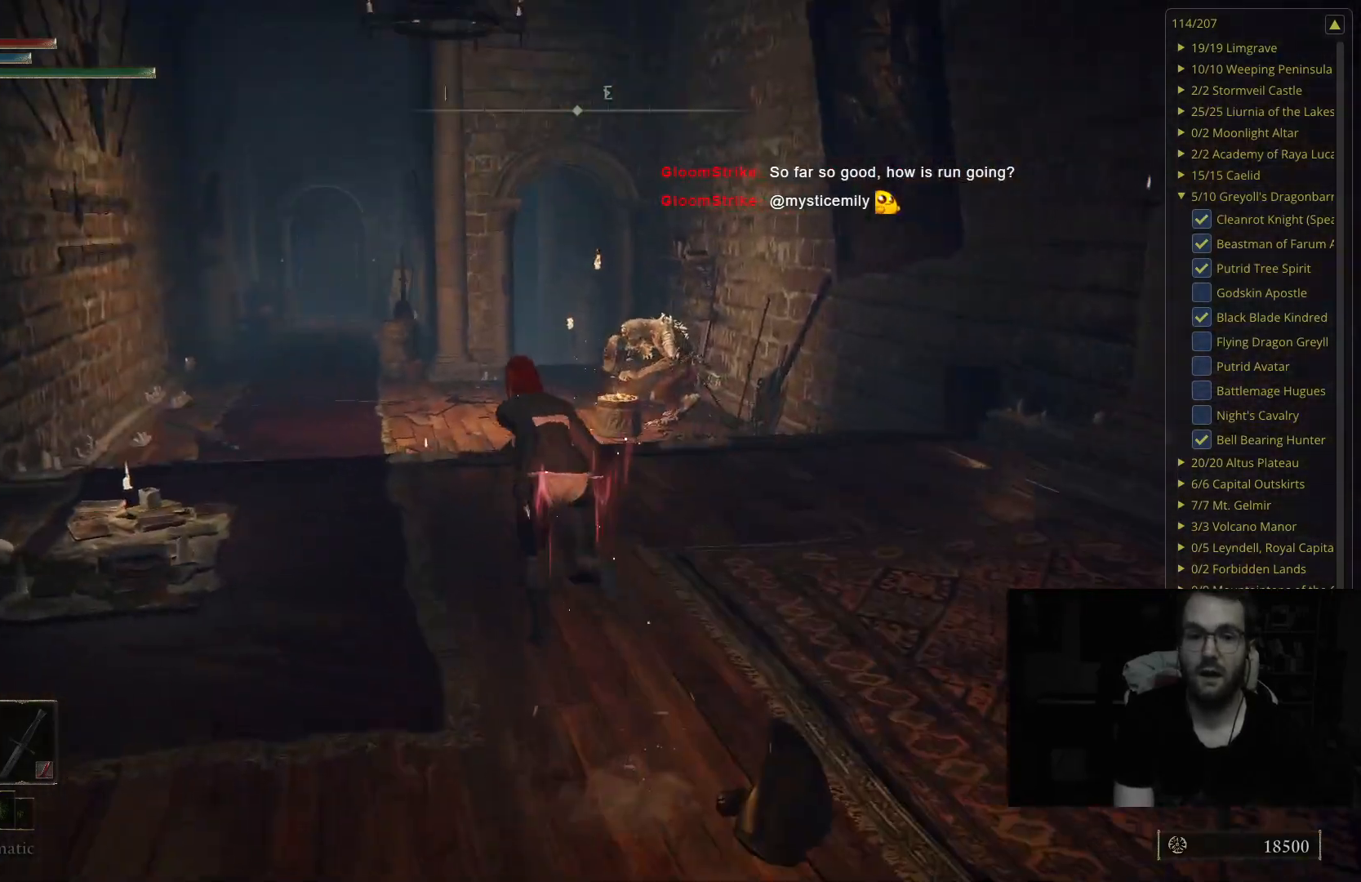
{"buttons": ["B"], "left_stick": "up", "right_stick": "center", "events": []}
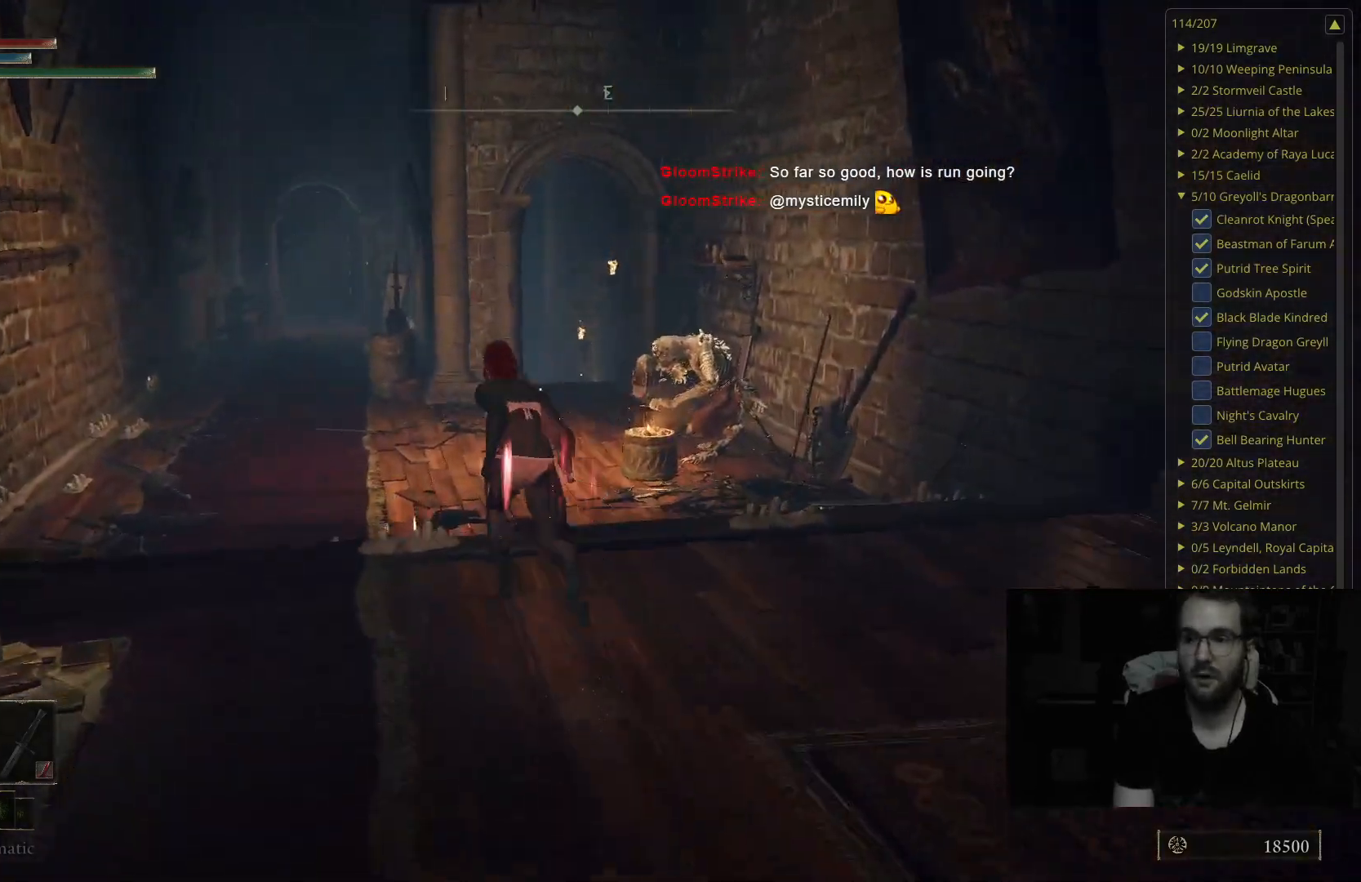
{"buttons": [], "left_stick": "up-left", "right_stick": "center", "events": [[67, "right_stick", "left"], [183, "left_stick", "up-left"], [183, "right_stick", "center"], [317, "B", "up"]]}
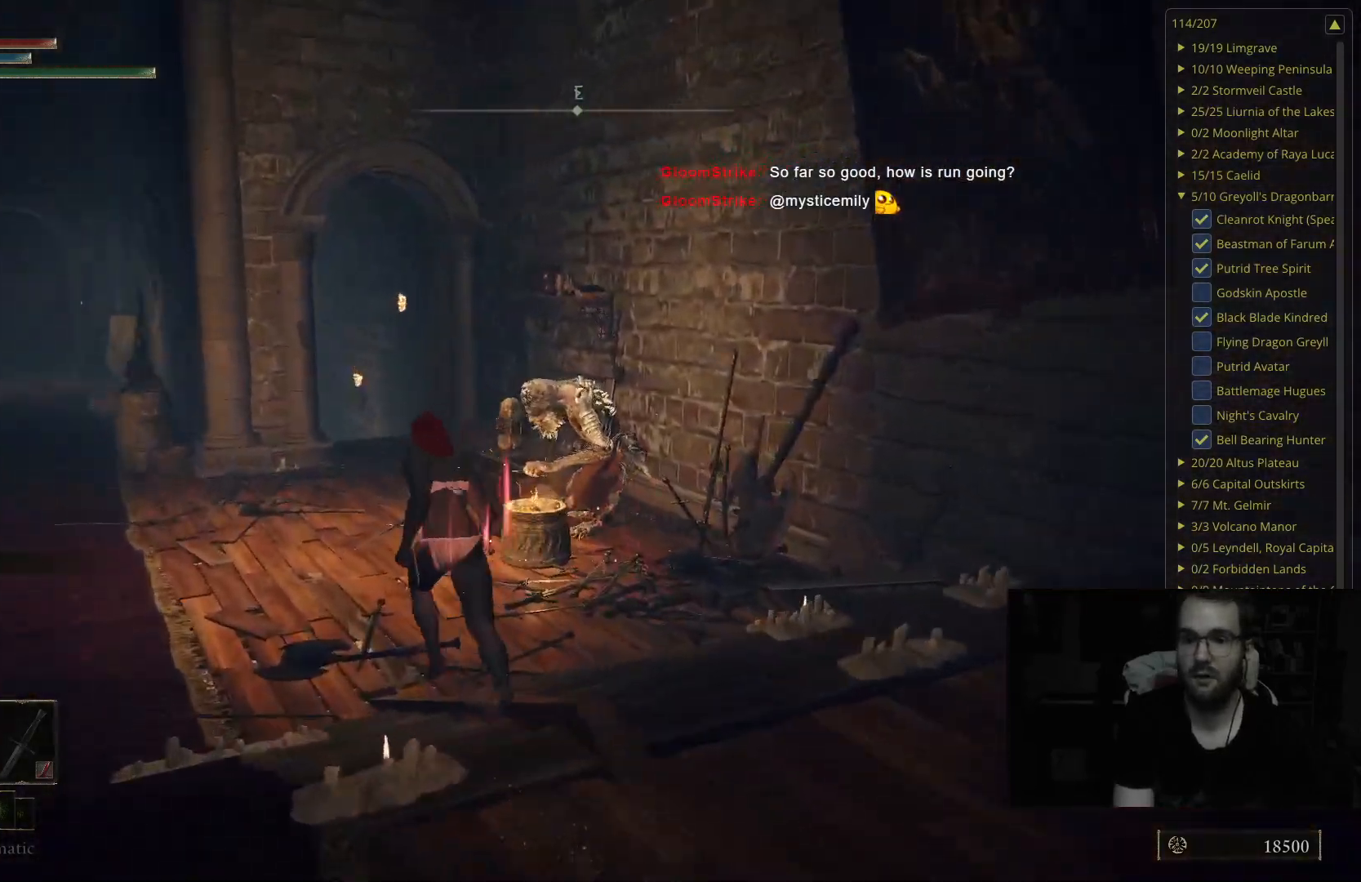
{"buttons": [], "left_stick": "up-left", "right_stick": "center", "events": [[233, "right_stick", "left"], [300, "right_stick", "center"]]}
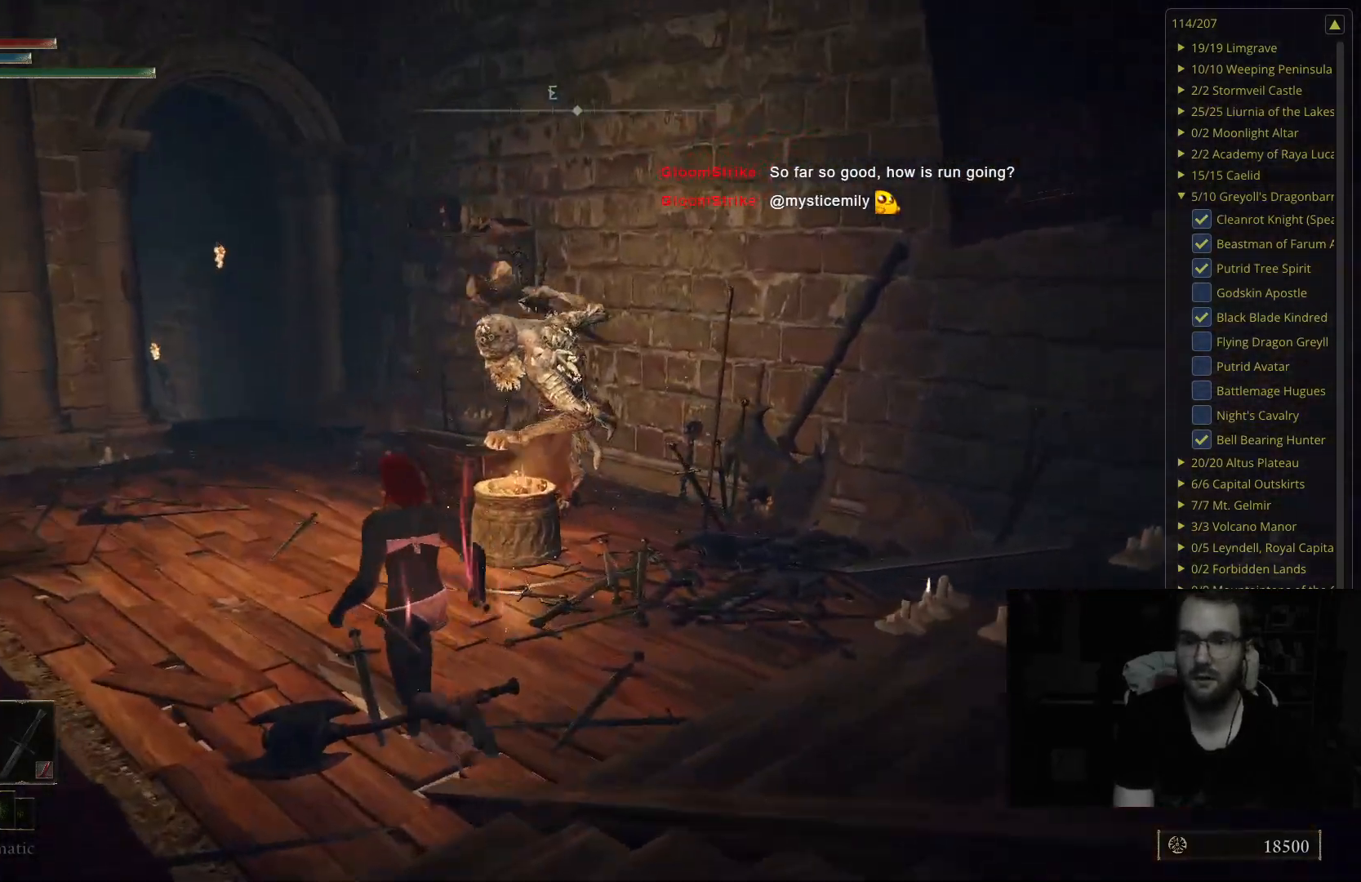
{"buttons": [], "left_stick": "up-left", "right_stick": "center", "events": [[367, "right_stick", "left"], [450, "right_stick", "center"]]}
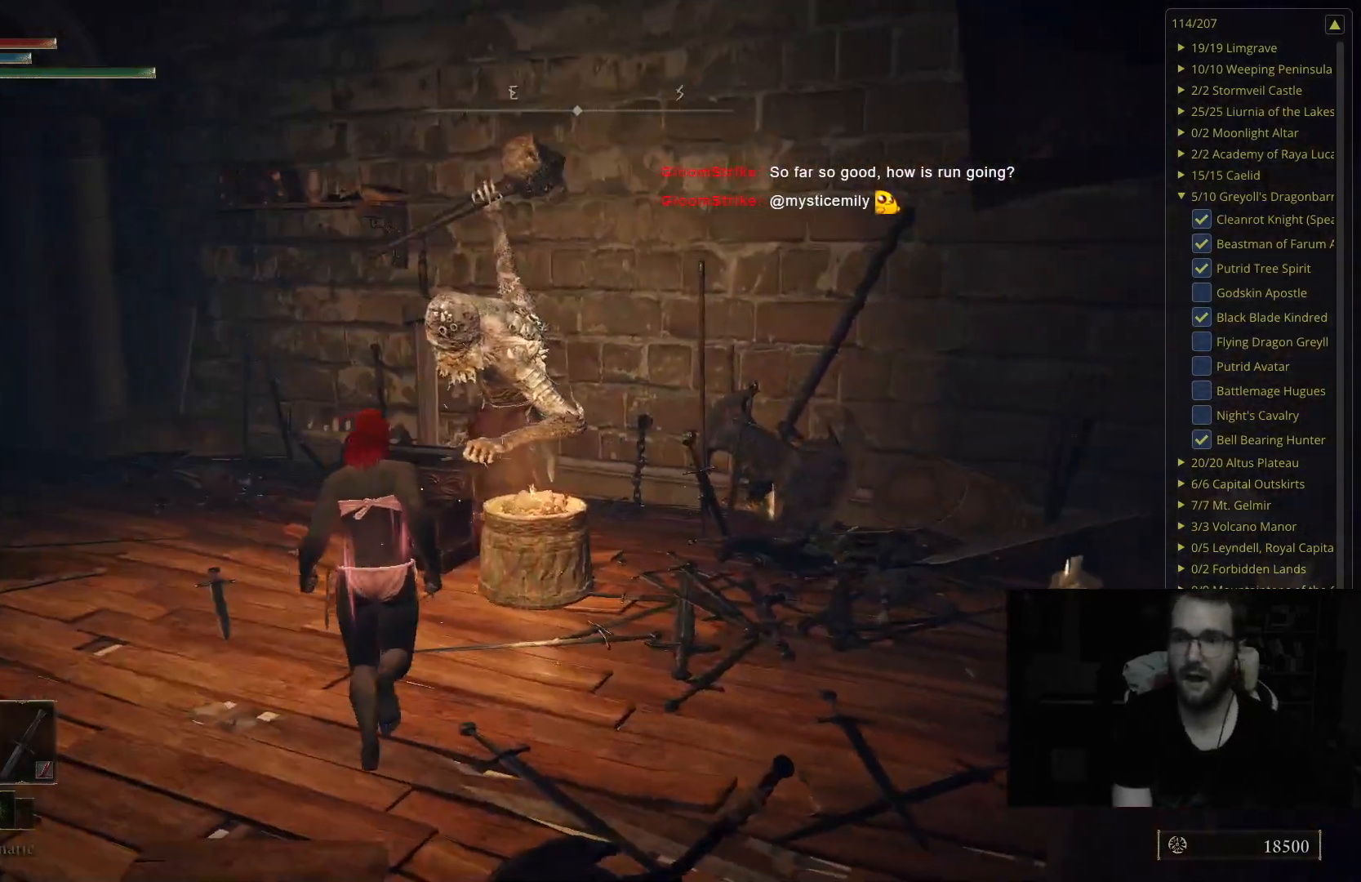
{"buttons": [], "left_stick": "center", "right_stick": "center", "events": [[17, "left_stick", "center"]]}
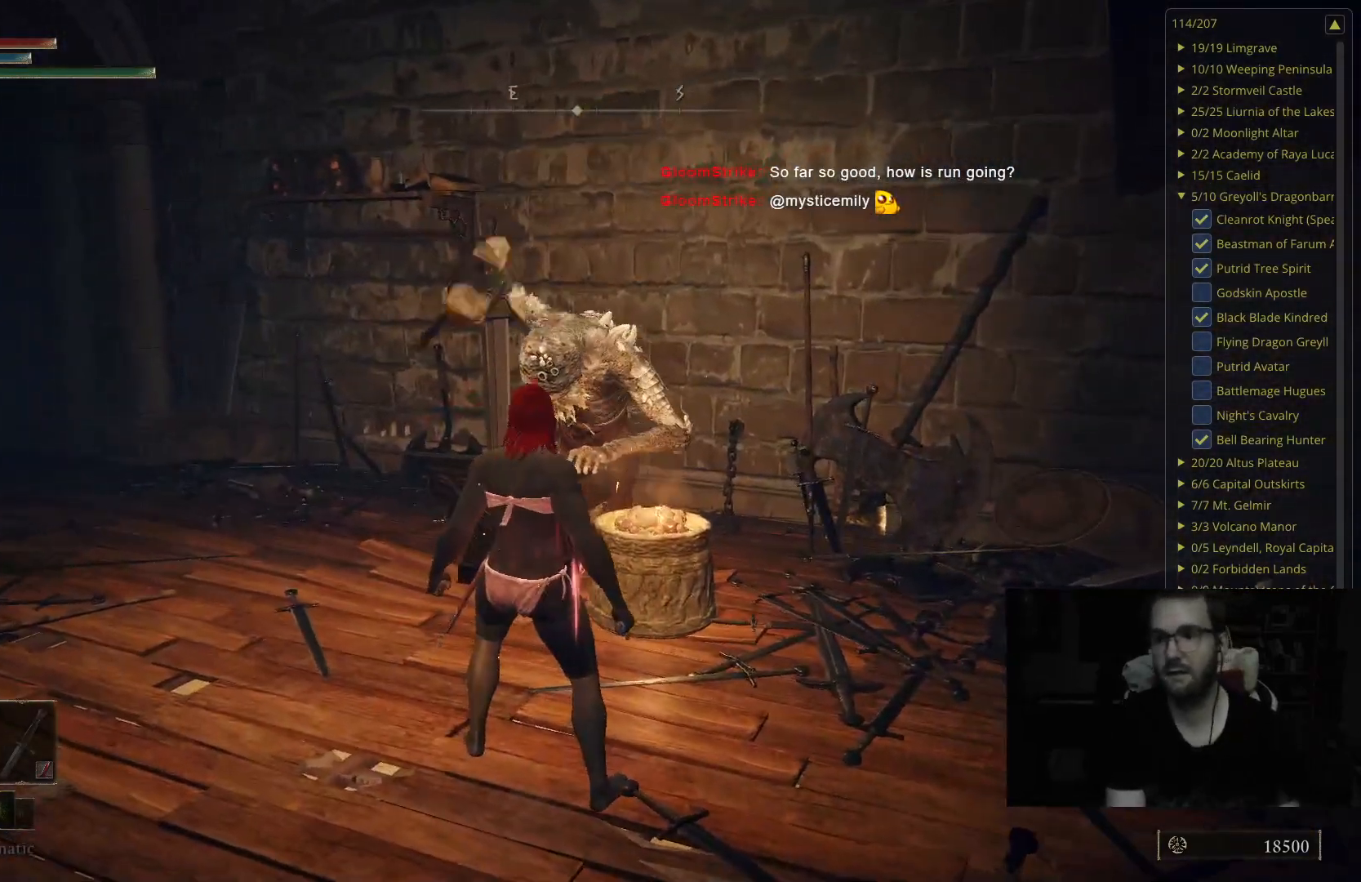
{"buttons": [], "left_stick": "center", "right_stick": "center", "events": []}
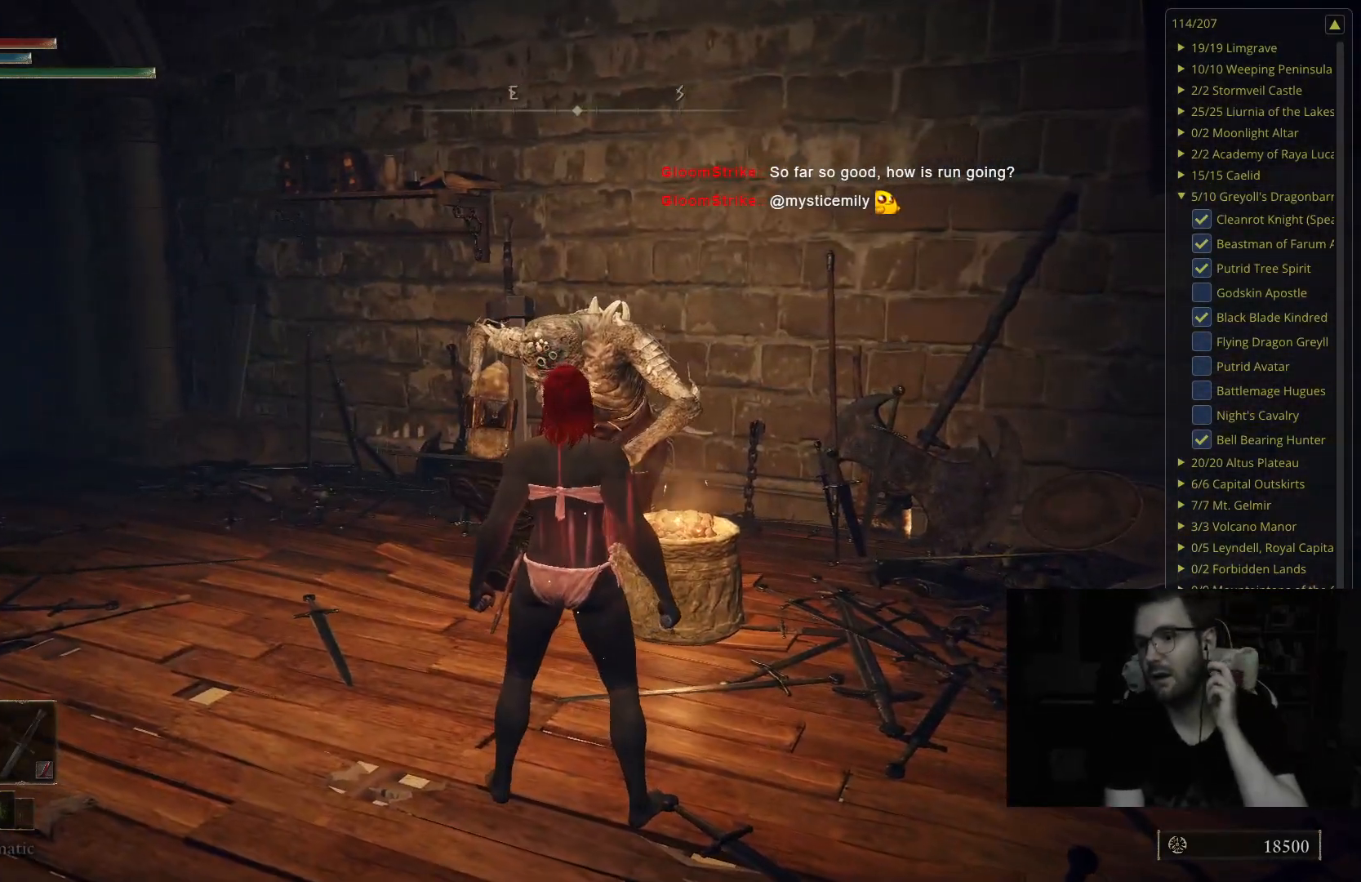
{"buttons": [], "left_stick": "center", "right_stick": "center", "events": []}
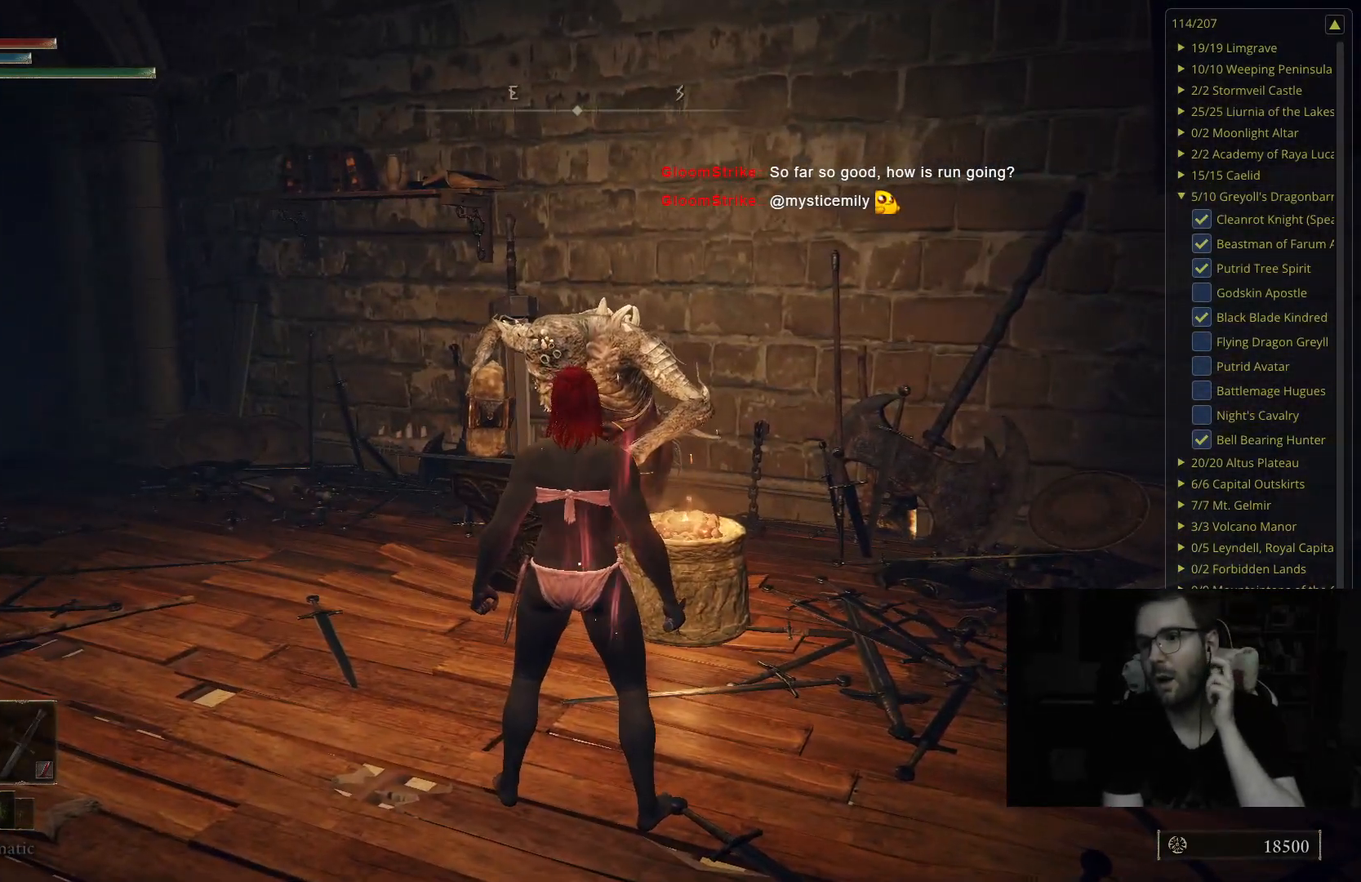
{"buttons": [], "left_stick": "center", "right_stick": "center", "events": []}
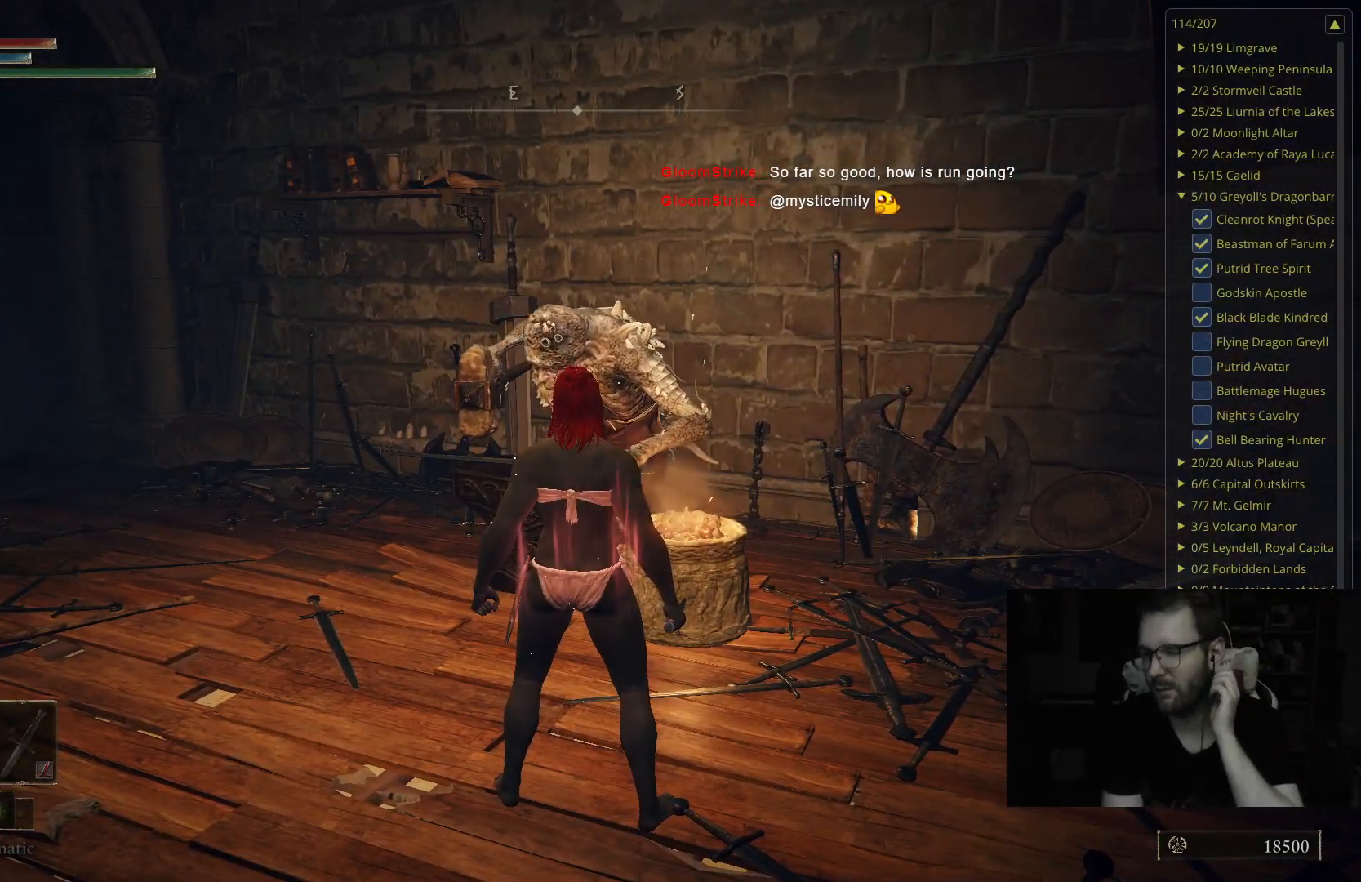
{"buttons": [], "left_stick": "center", "right_stick": "center", "events": []}
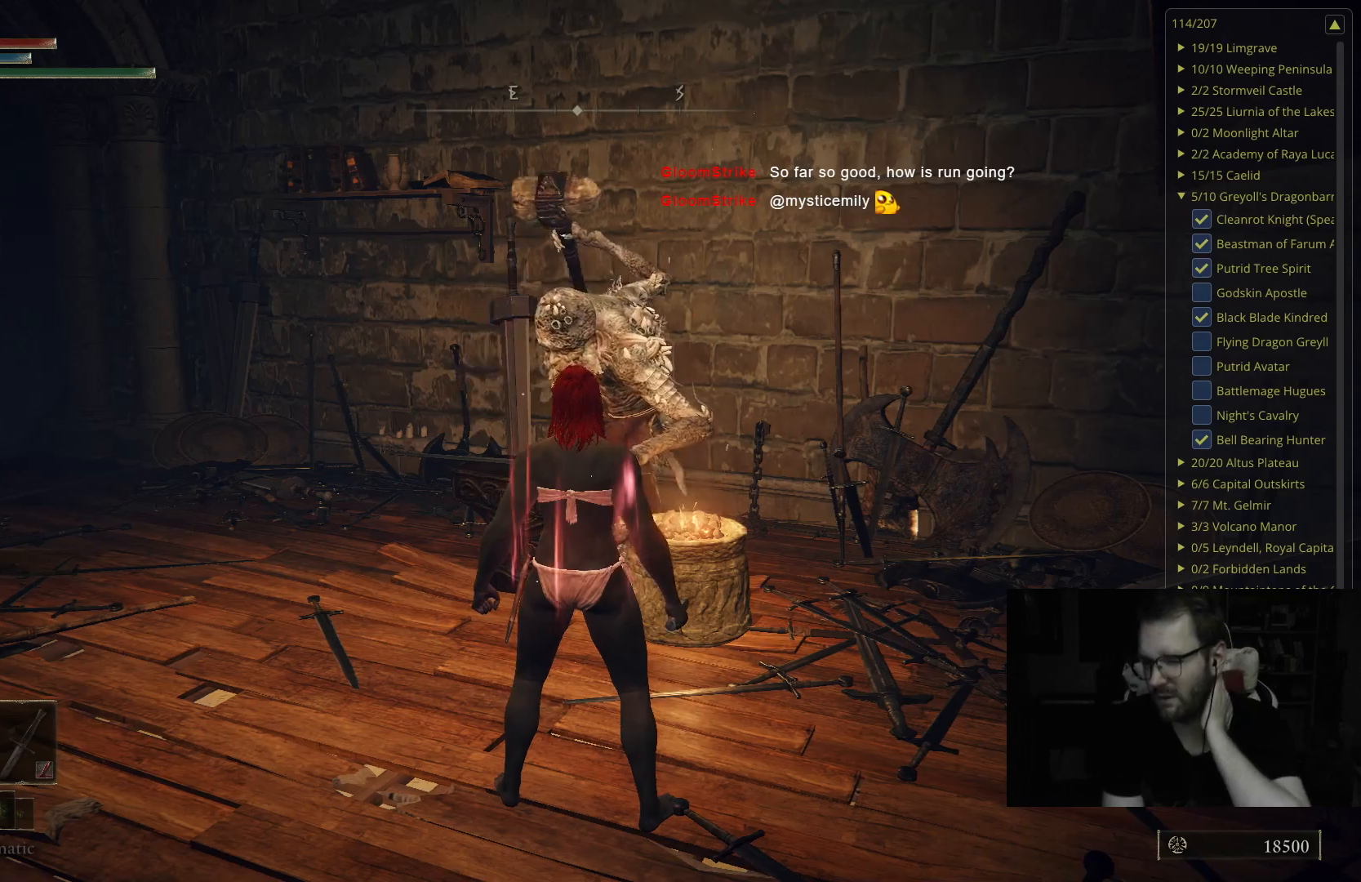
{"buttons": [], "left_stick": "center", "right_stick": "center", "events": []}
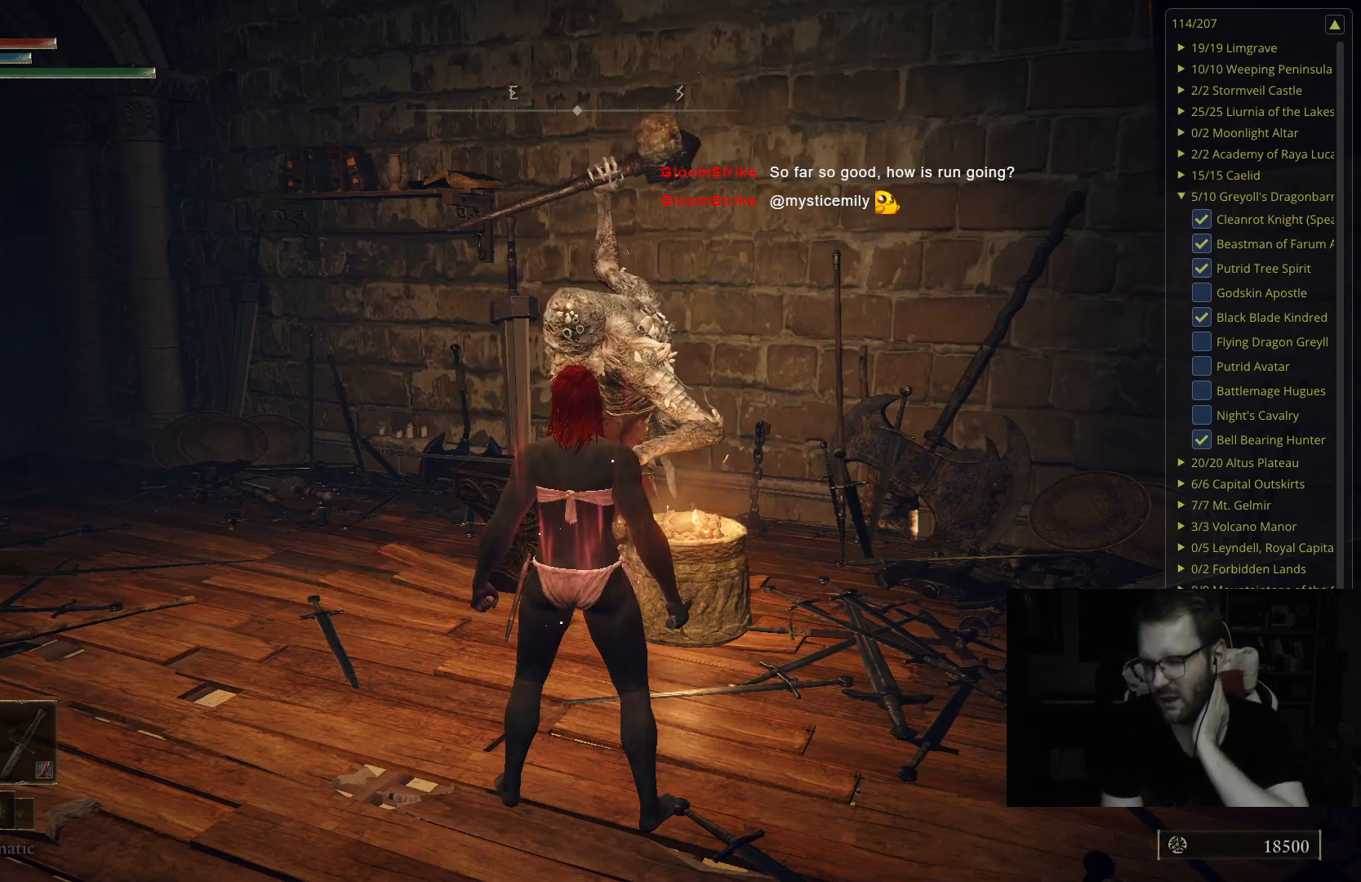
{"buttons": [], "left_stick": "center", "right_stick": "center", "events": []}
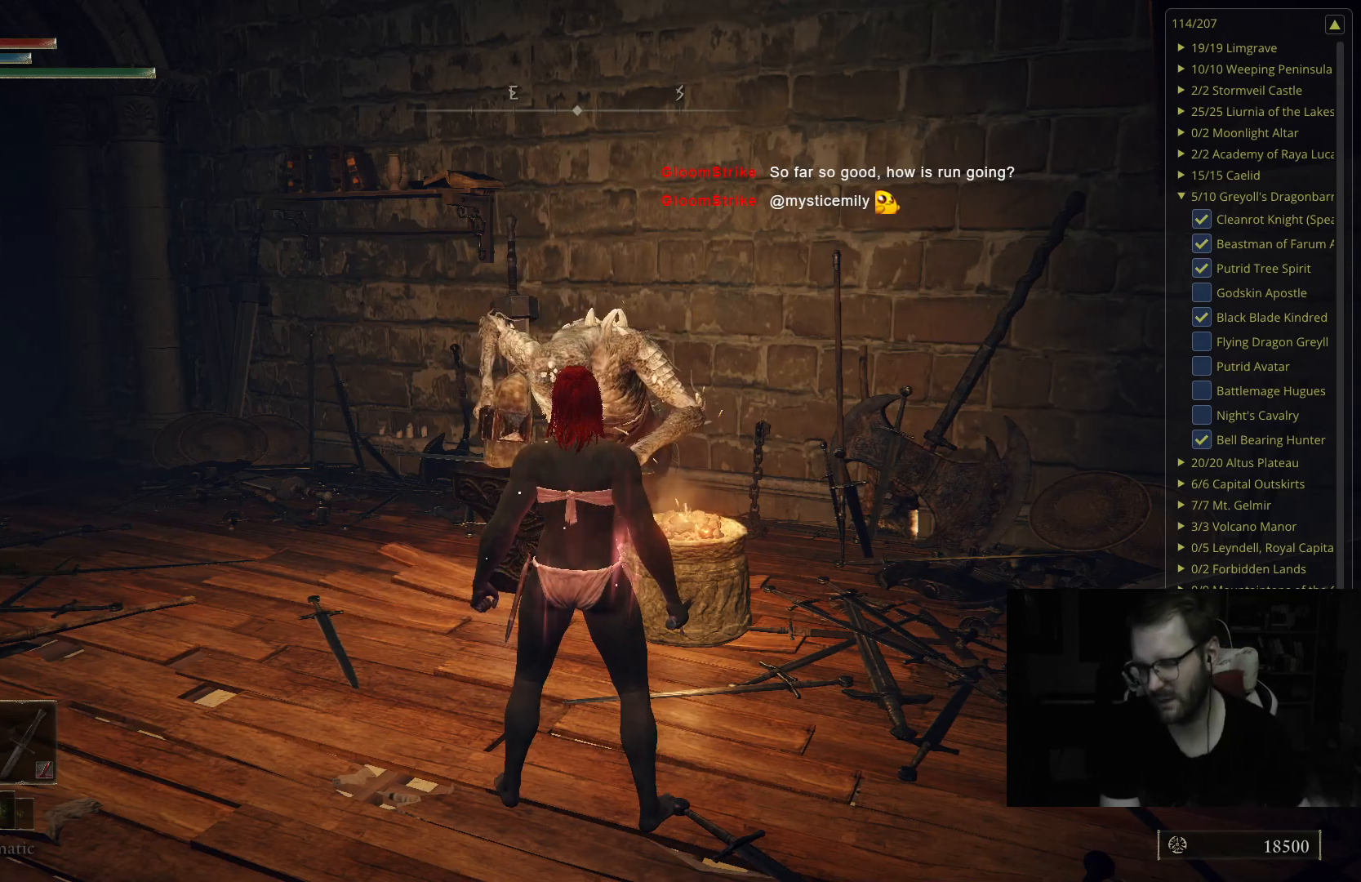
{"buttons": [], "left_stick": "center", "right_stick": "left", "events": [[433, "right_stick", "left"]]}
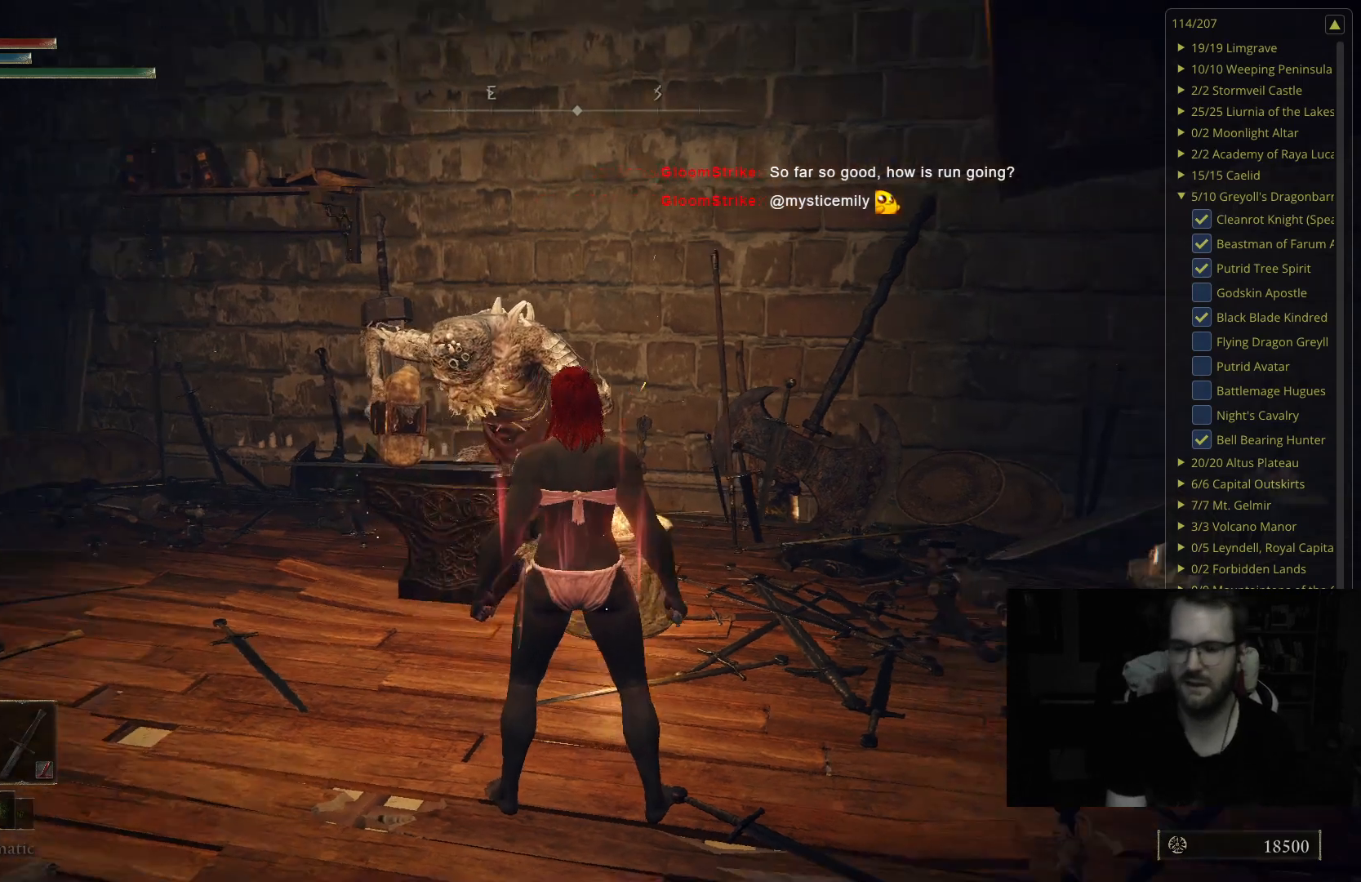
{"buttons": [], "left_stick": "up", "right_stick": "center", "events": [[33, "left_stick", "up-left"], [33, "right_stick", "center"], [367, "left_stick", "up"]]}